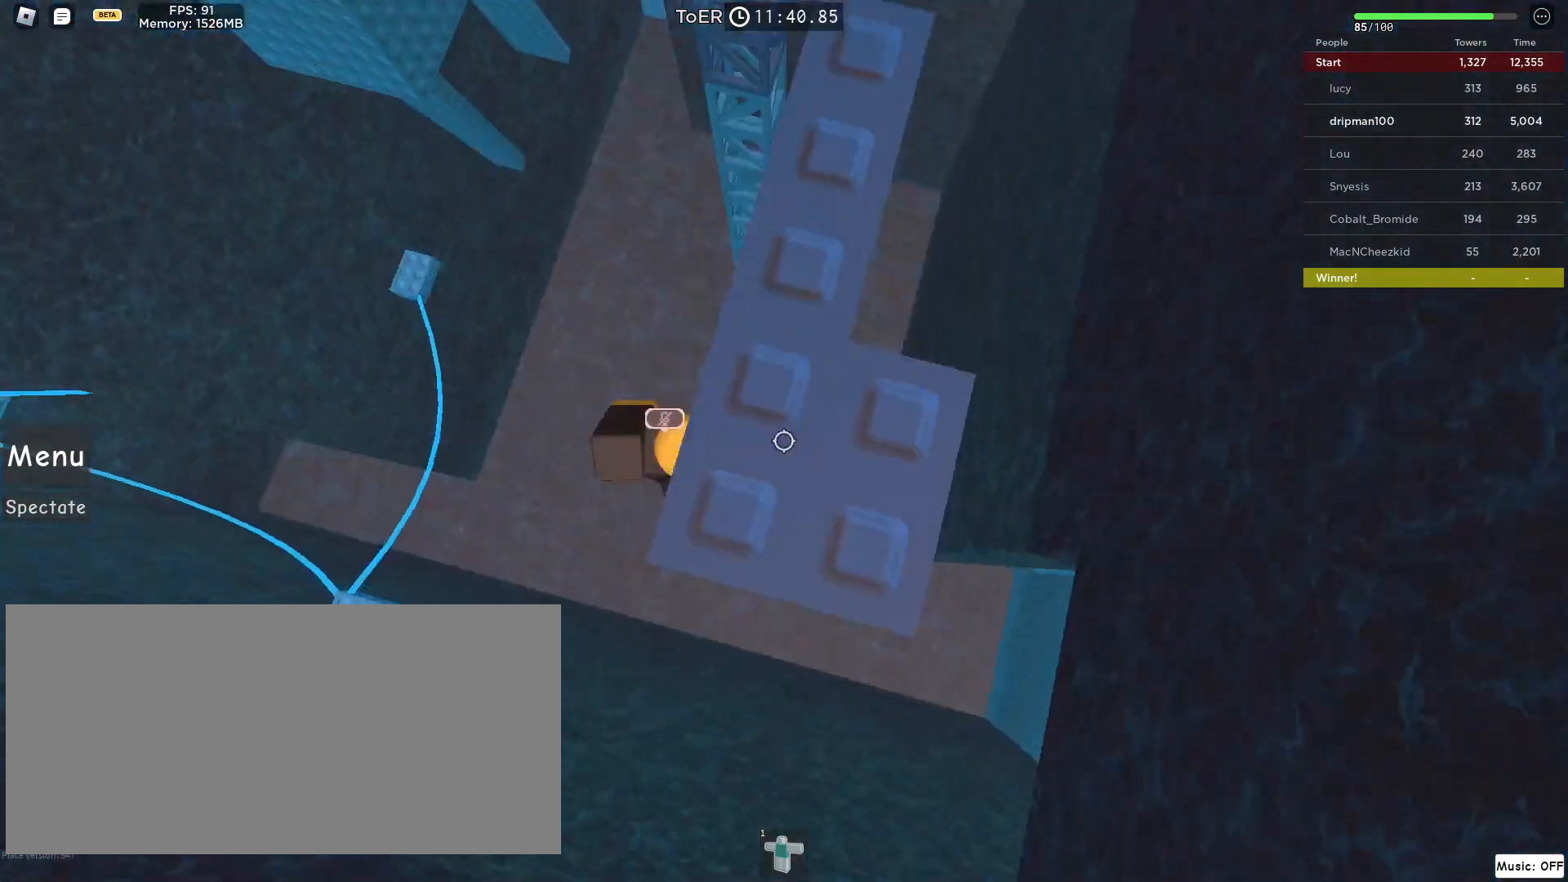
Gameplay with keyboard and mouse; each line is a JSON object with the keys and mouse buttons held at the frame after it. "events" lists presses ("down") and releases ("up") of "a", "ctrl", "d", "e", "f", "q", "r", "s", "shift", "space", "tab", "w", "mouse_left", "mouse_wheel", "mouse_right", "mouse_mb4" and "mouse_mb5" between this image and that frame as [ms after this image, input, new state], when the widget could be followed in between. "mouse_left", "mouse_wheel", "mouse_right", "mouse_mb4", "mouse_mb5" = the "left", "wheel", "right", "mb4", "mb5" buttons of the "mouse" list. No other keys are recorded. "wheel" means that the mouse wheel is clicked or scrolled. Not read: mouse_move.
{"keys": ["w"], "mouse": ["right"], "events": [[17, "shift", "up"], [183, "space", "up"]]}
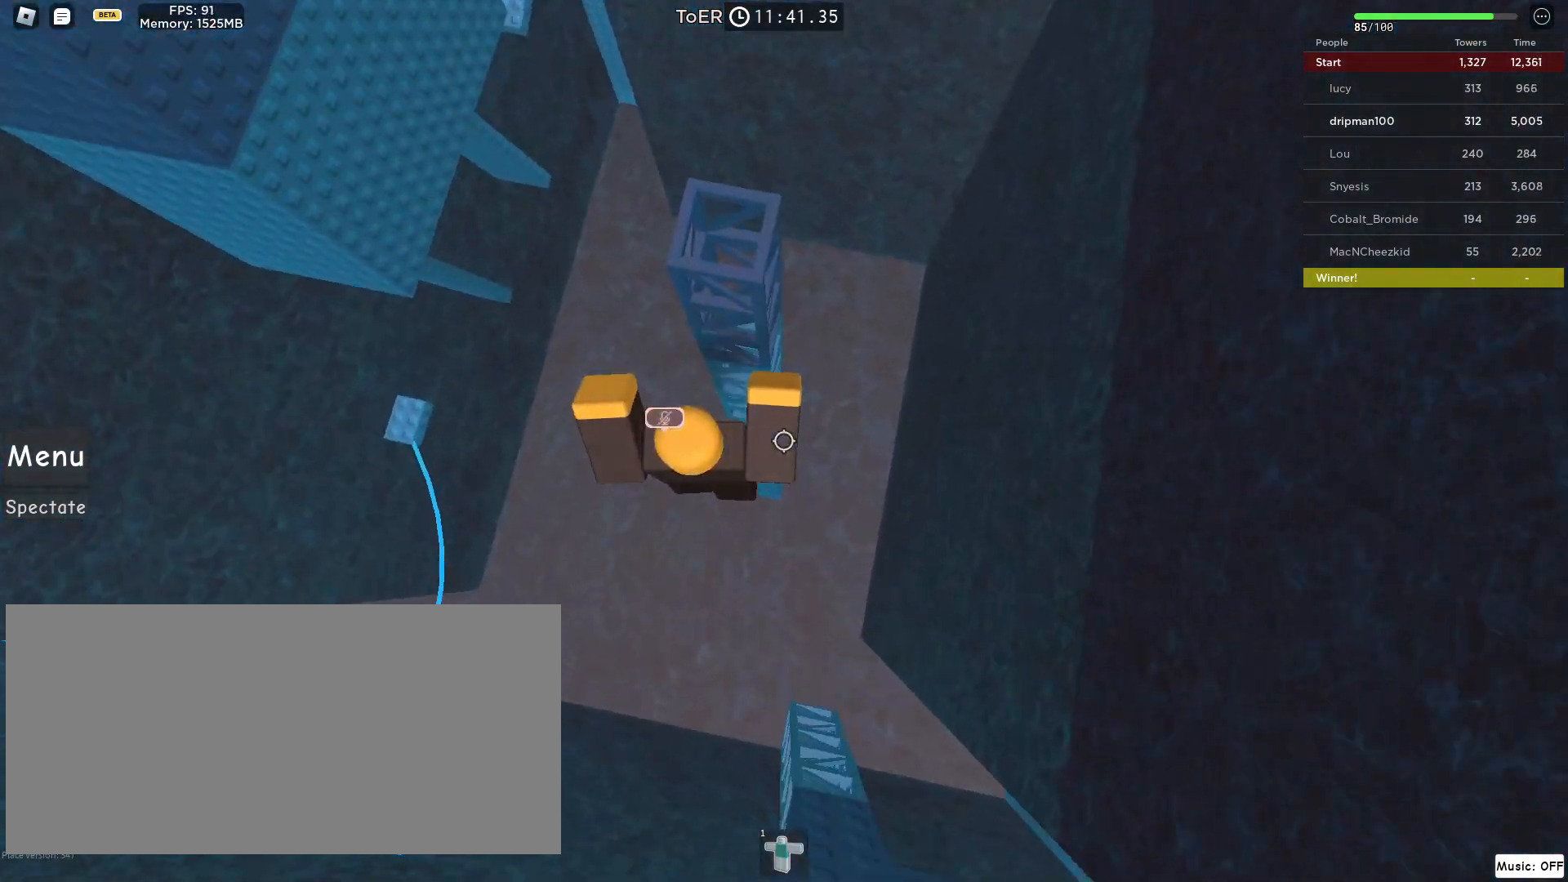
{"keys": ["w"], "mouse": ["right"], "events": [[33, "shift", "down"], [150, "shift", "up"], [200, "mouse_right", "up"], [417, "mouse_right", "down"]]}
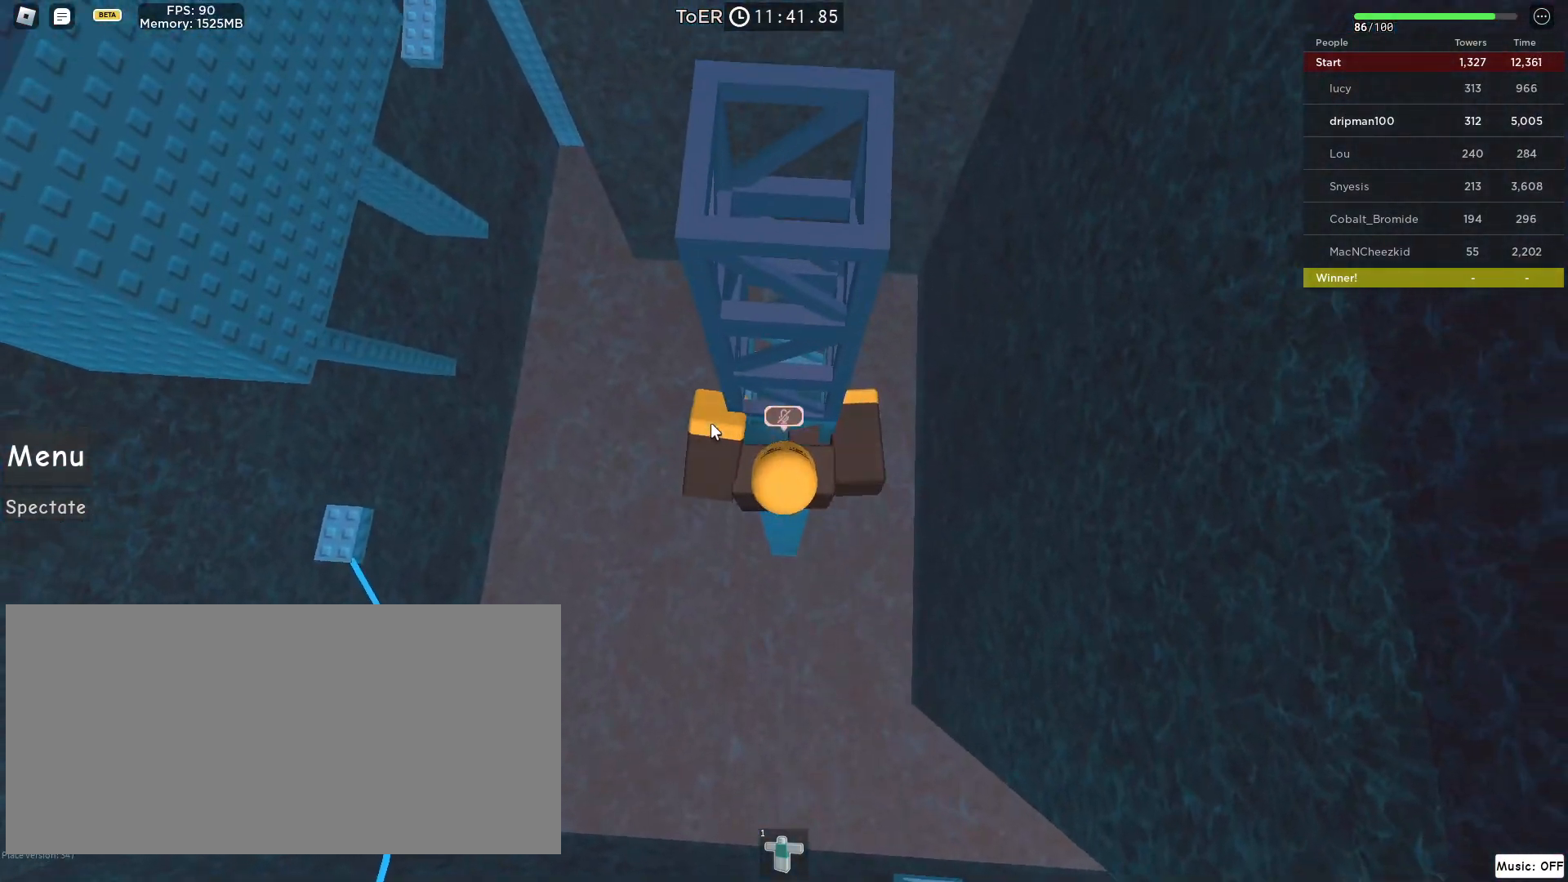
{"keys": ["w"], "mouse": ["right"], "events": [[217, "shift", "down"], [317, "shift", "up"]]}
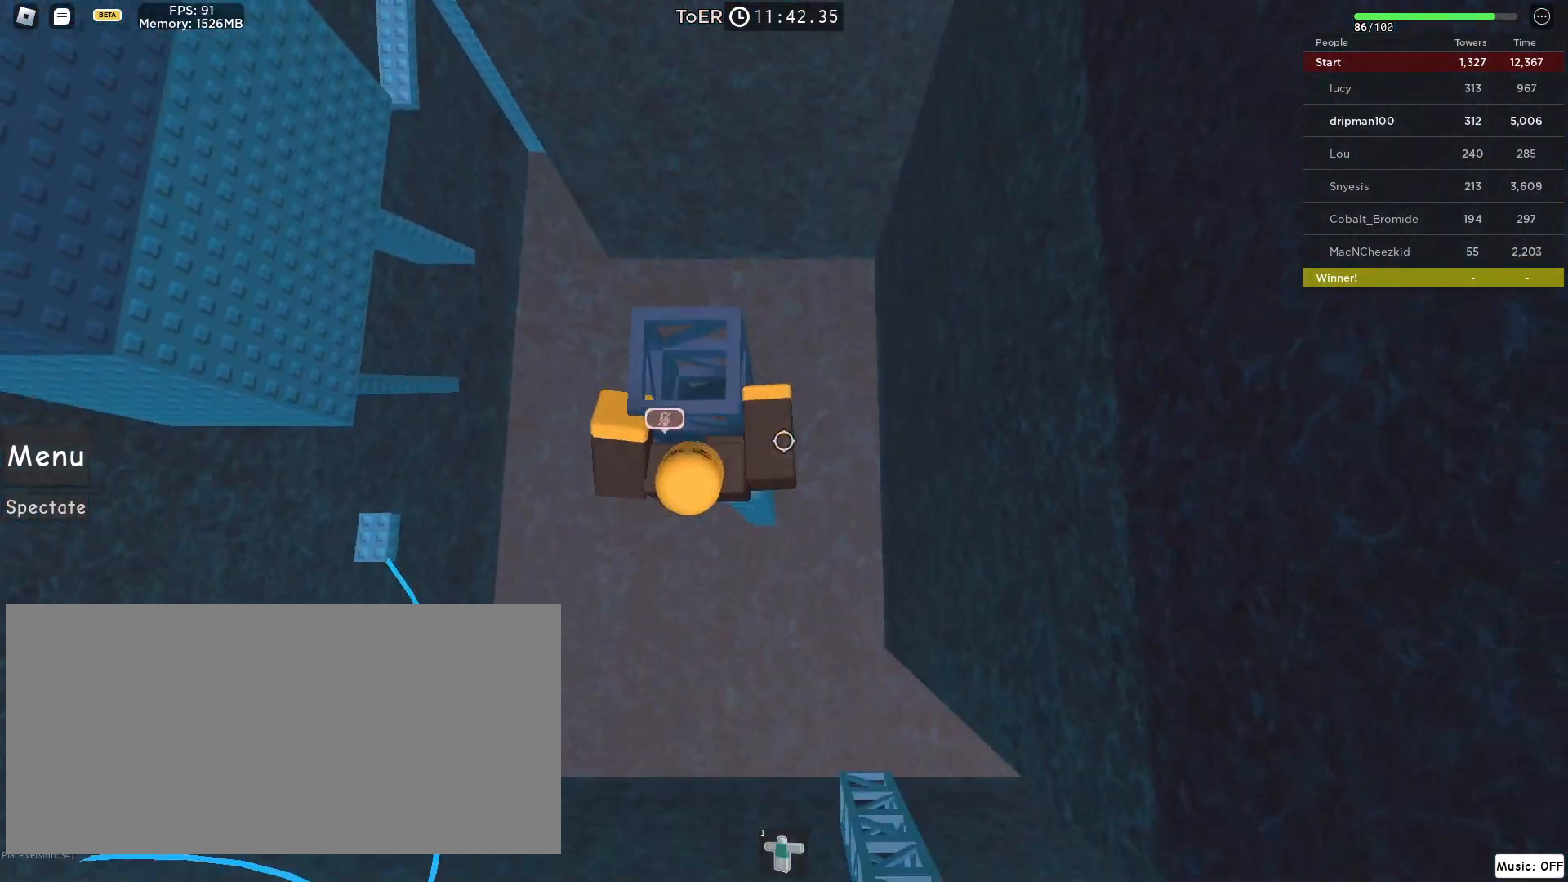
{"keys": [], "mouse": ["right"], "events": [[417, "w", "up"]]}
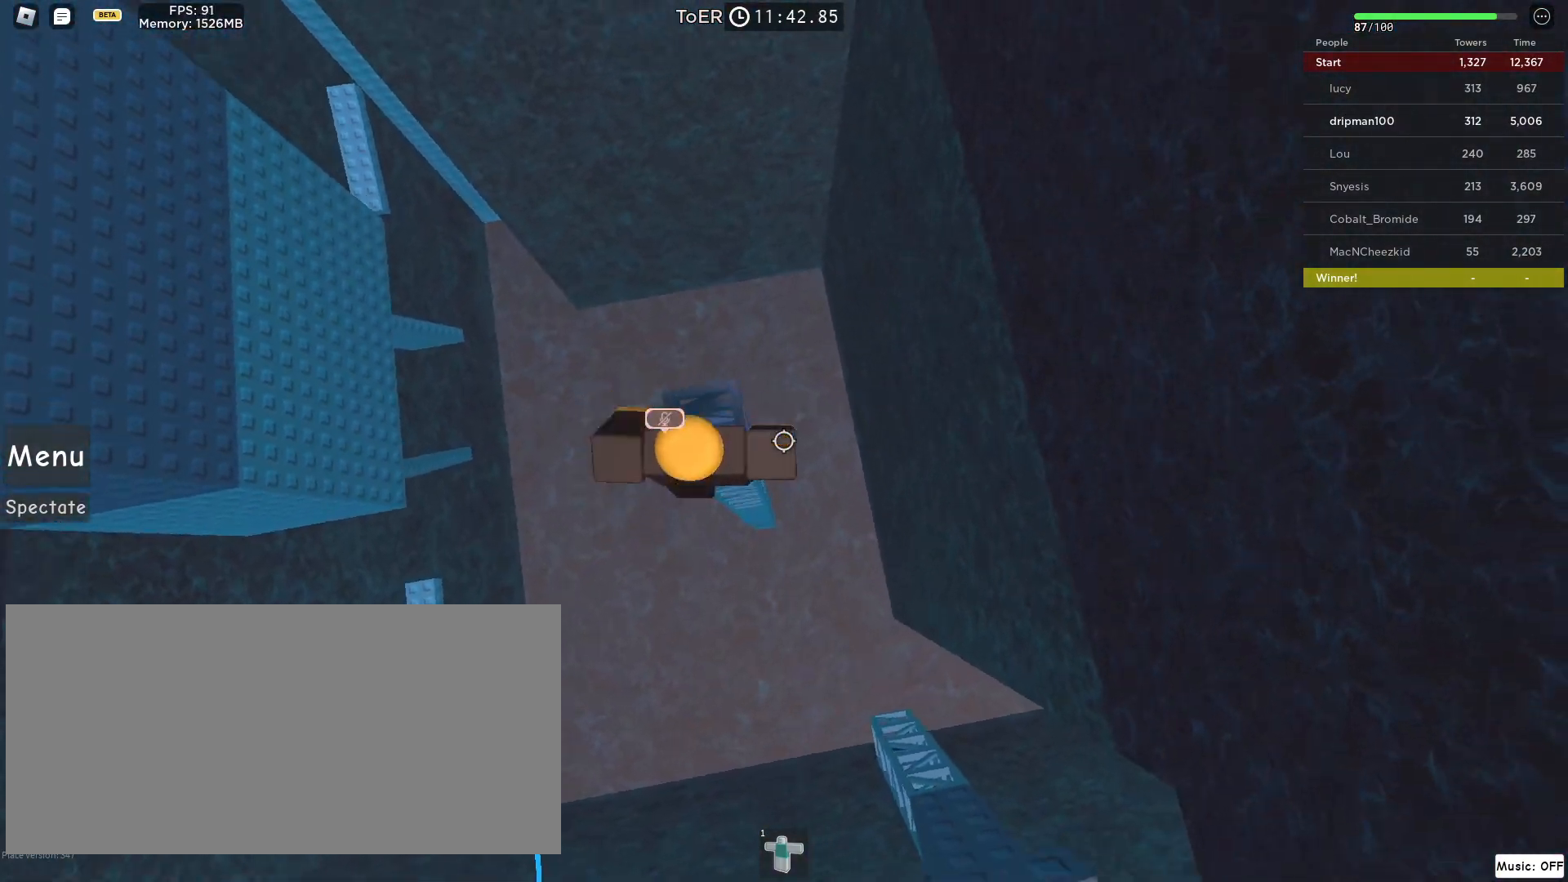
{"keys": ["space"], "mouse": ["right"], "events": [[333, "shift", "down"], [433, "shift", "up"], [500, "space", "down"]]}
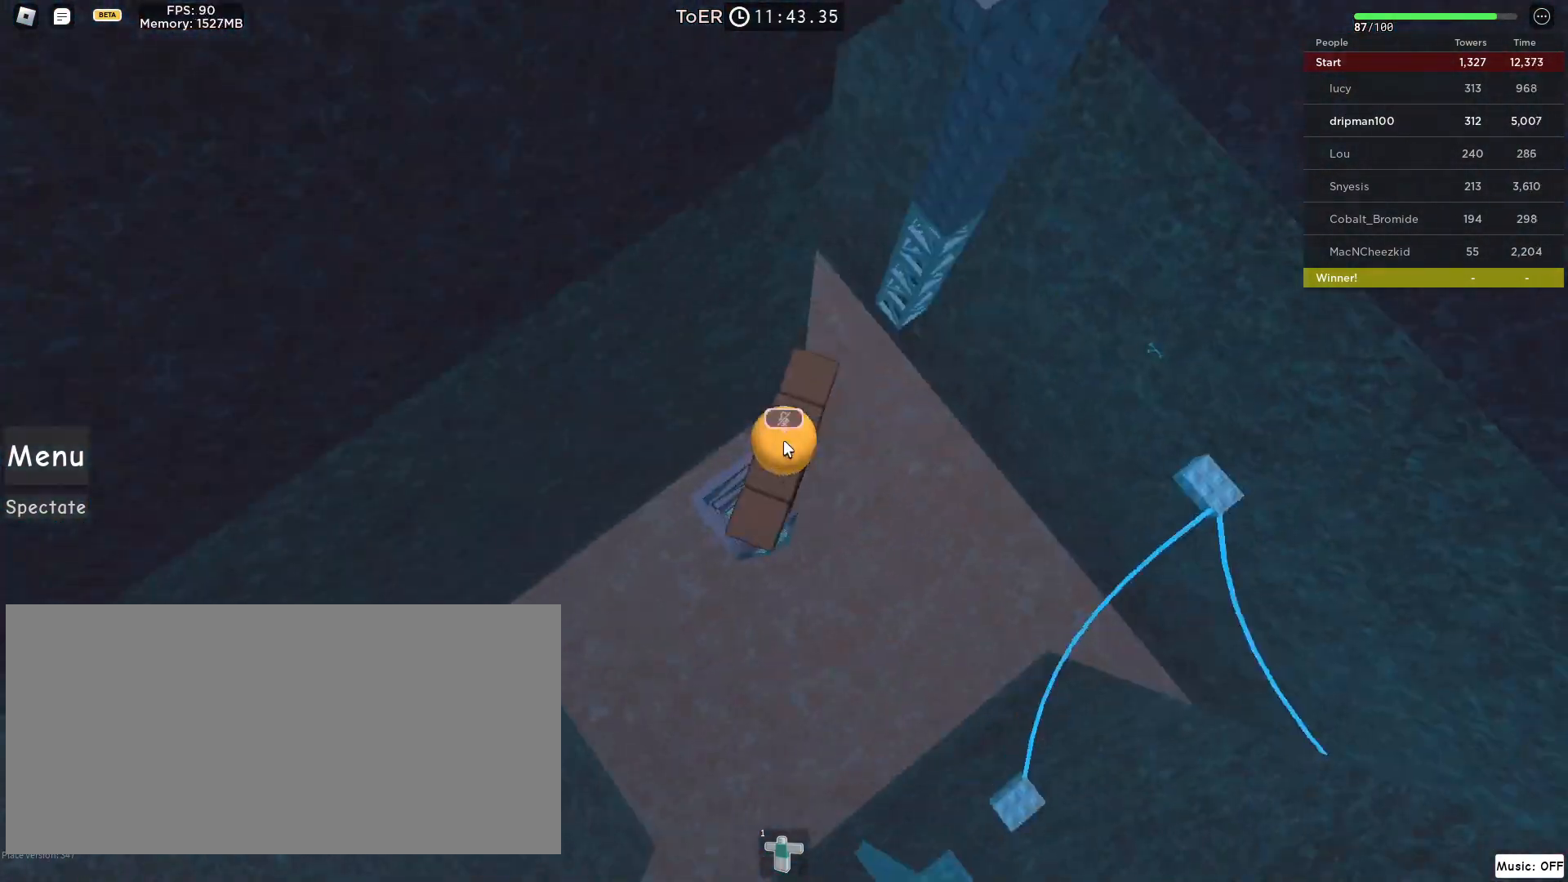
{"keys": [], "mouse": ["right"], "events": [[183, "space", "up"], [217, "a", "down"], [250, "a", "up"]]}
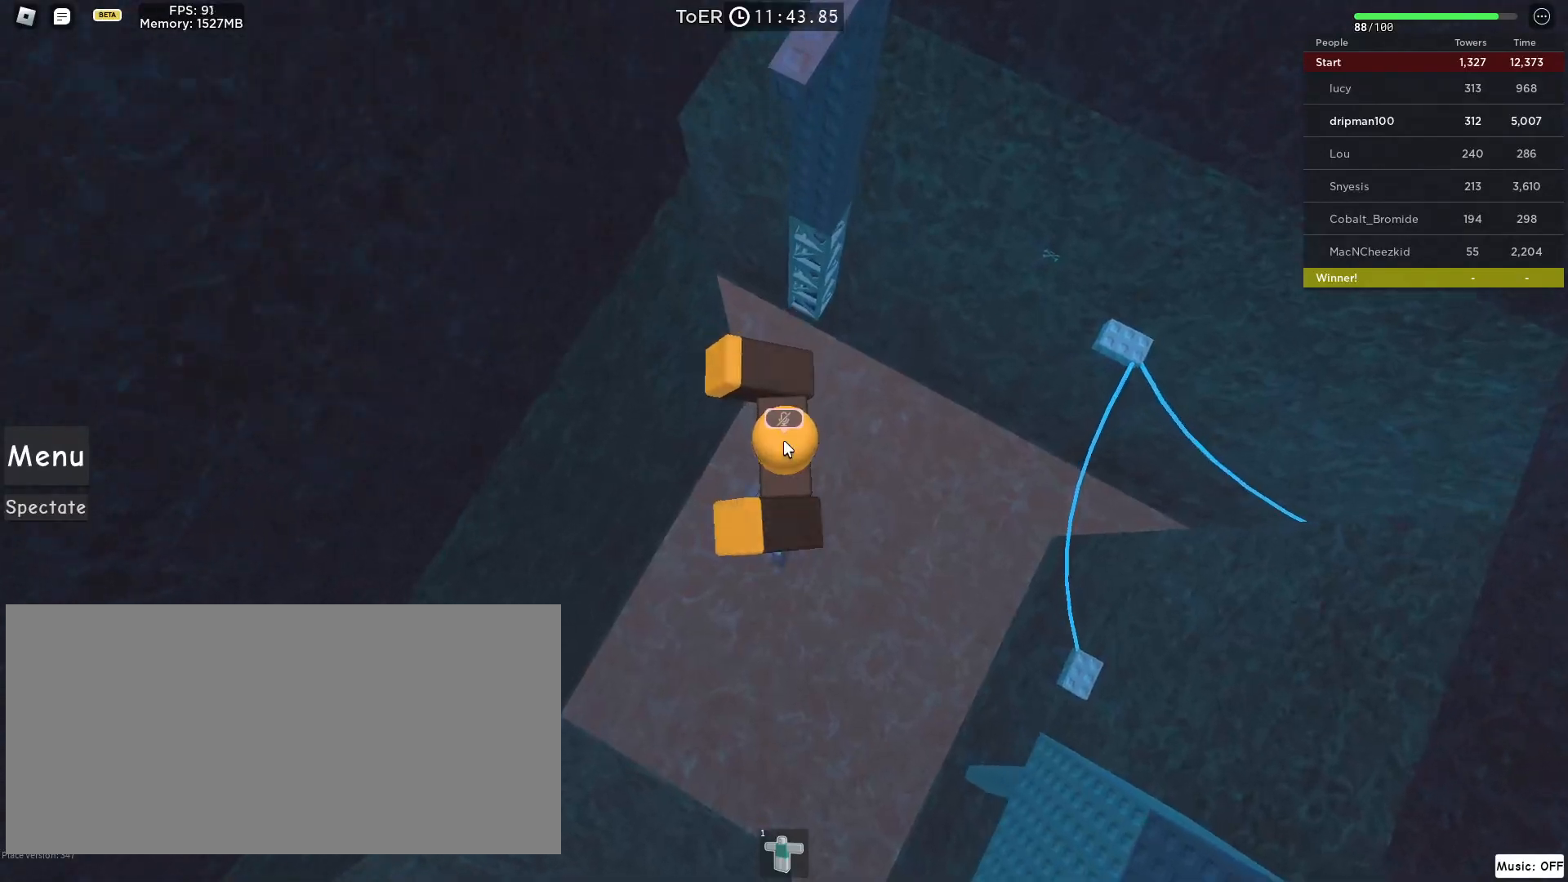
{"keys": ["w"], "mouse": ["right"], "events": [[67, "w", "down"], [200, "space", "down"], [333, "shift", "down"], [400, "space", "up"], [467, "shift", "up"]]}
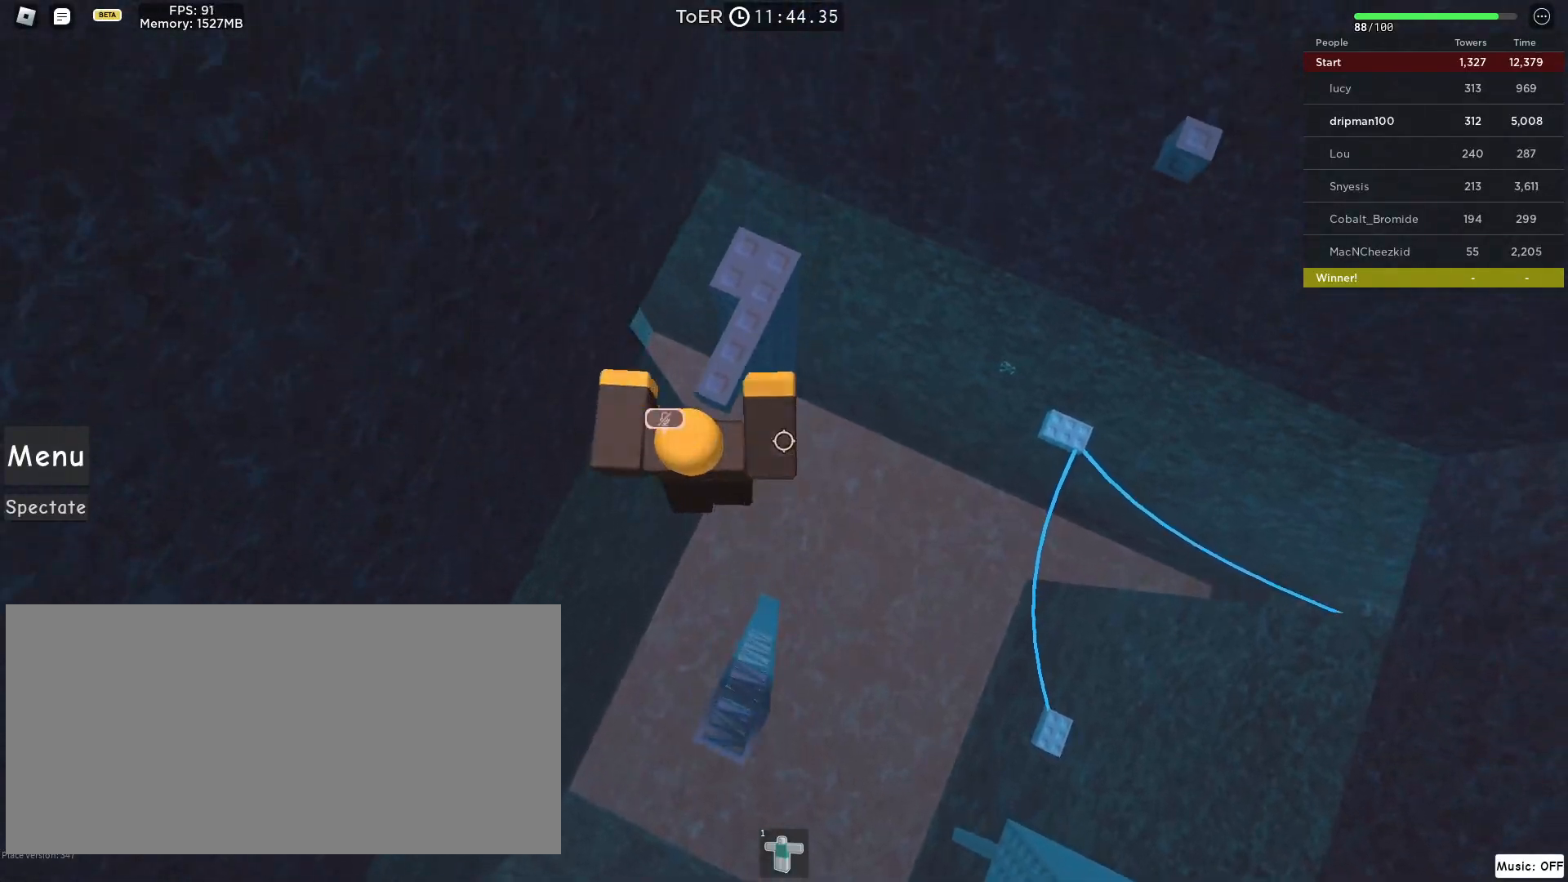
{"keys": ["d", "w"], "mouse": ["left"], "events": [[150, "mouse_right", "up"], [350, "w", "up"], [433, "mouse_left", "down"], [467, "d", "down"], [467, "w", "down"]]}
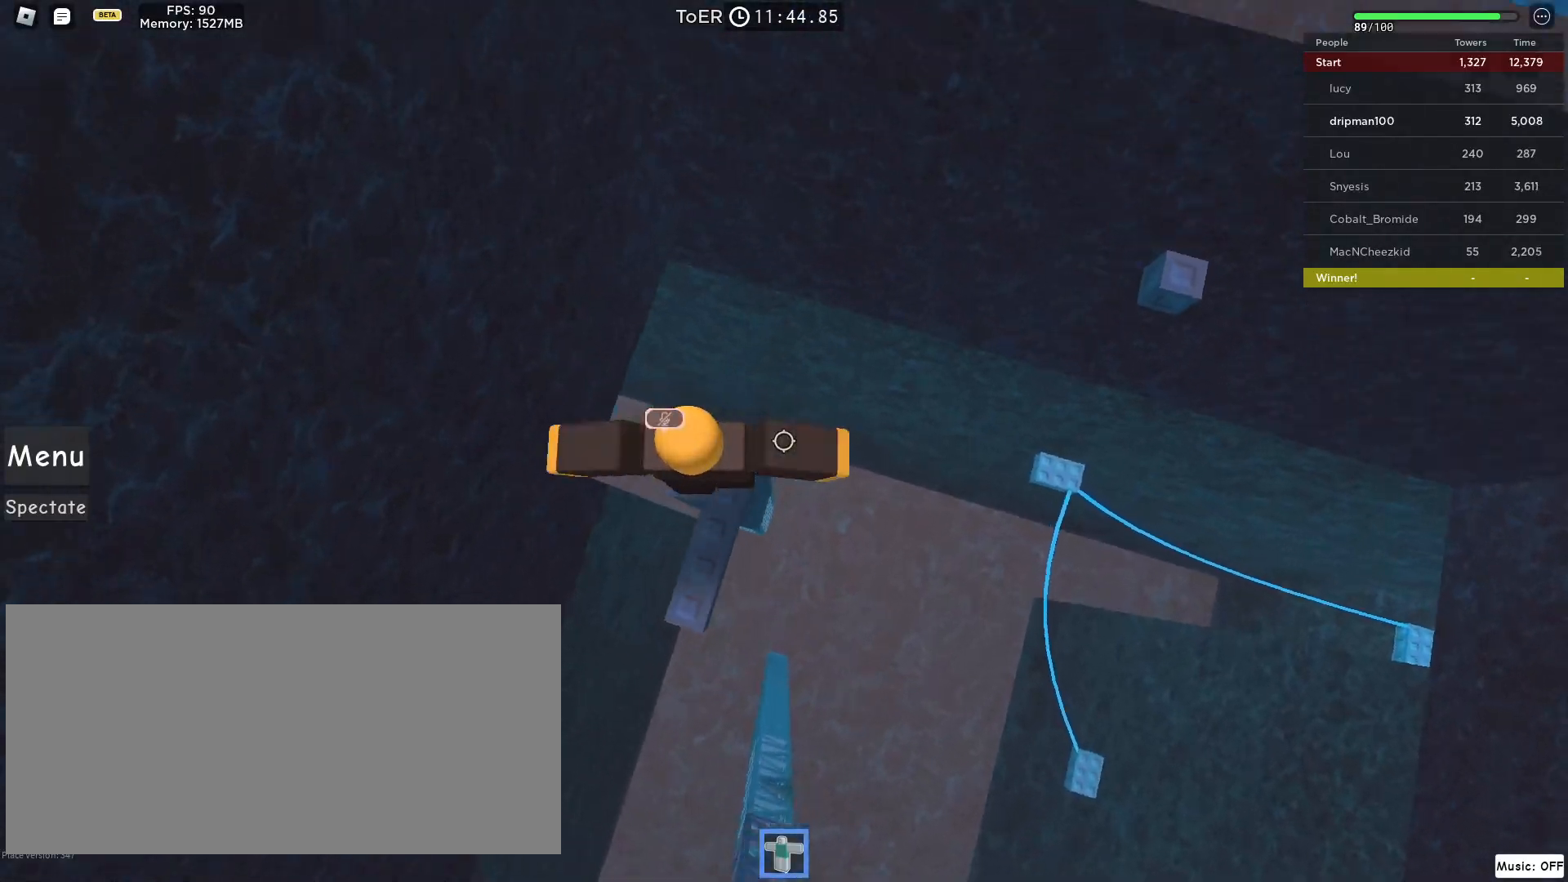
{"keys": ["d", "space"], "mouse": ["left"], "events": [[33, "d", "up"], [33, "w", "up"], [167, "d", "down"], [317, "space", "down"]]}
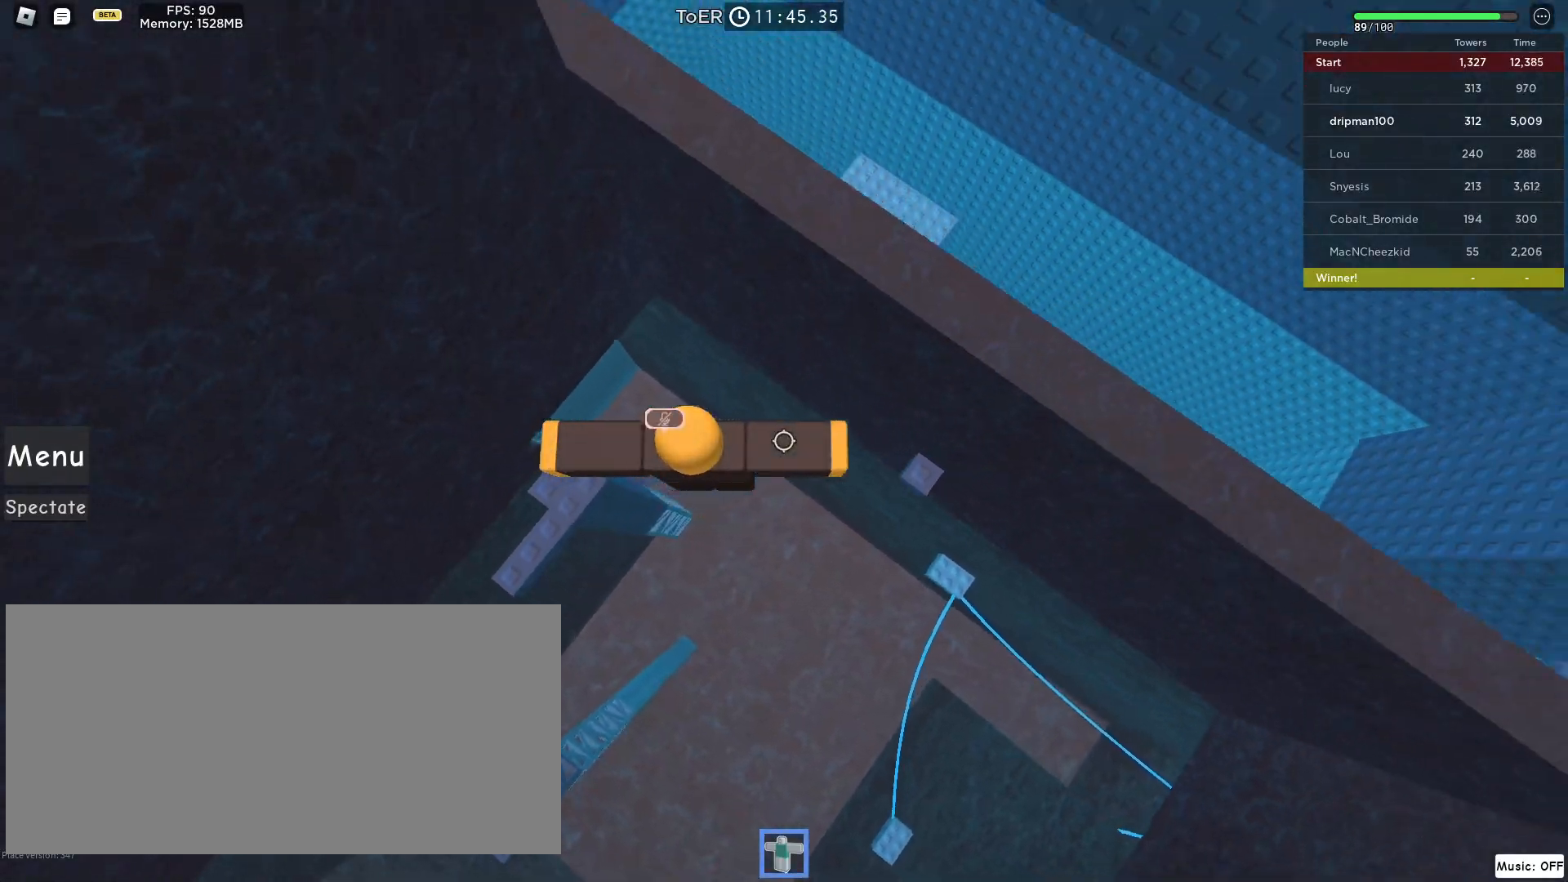
{"keys": ["a", "w"], "mouse": ["left"], "events": [[317, "w", "down"], [417, "d", "up"], [467, "a", "down"], [500, "space", "up"]]}
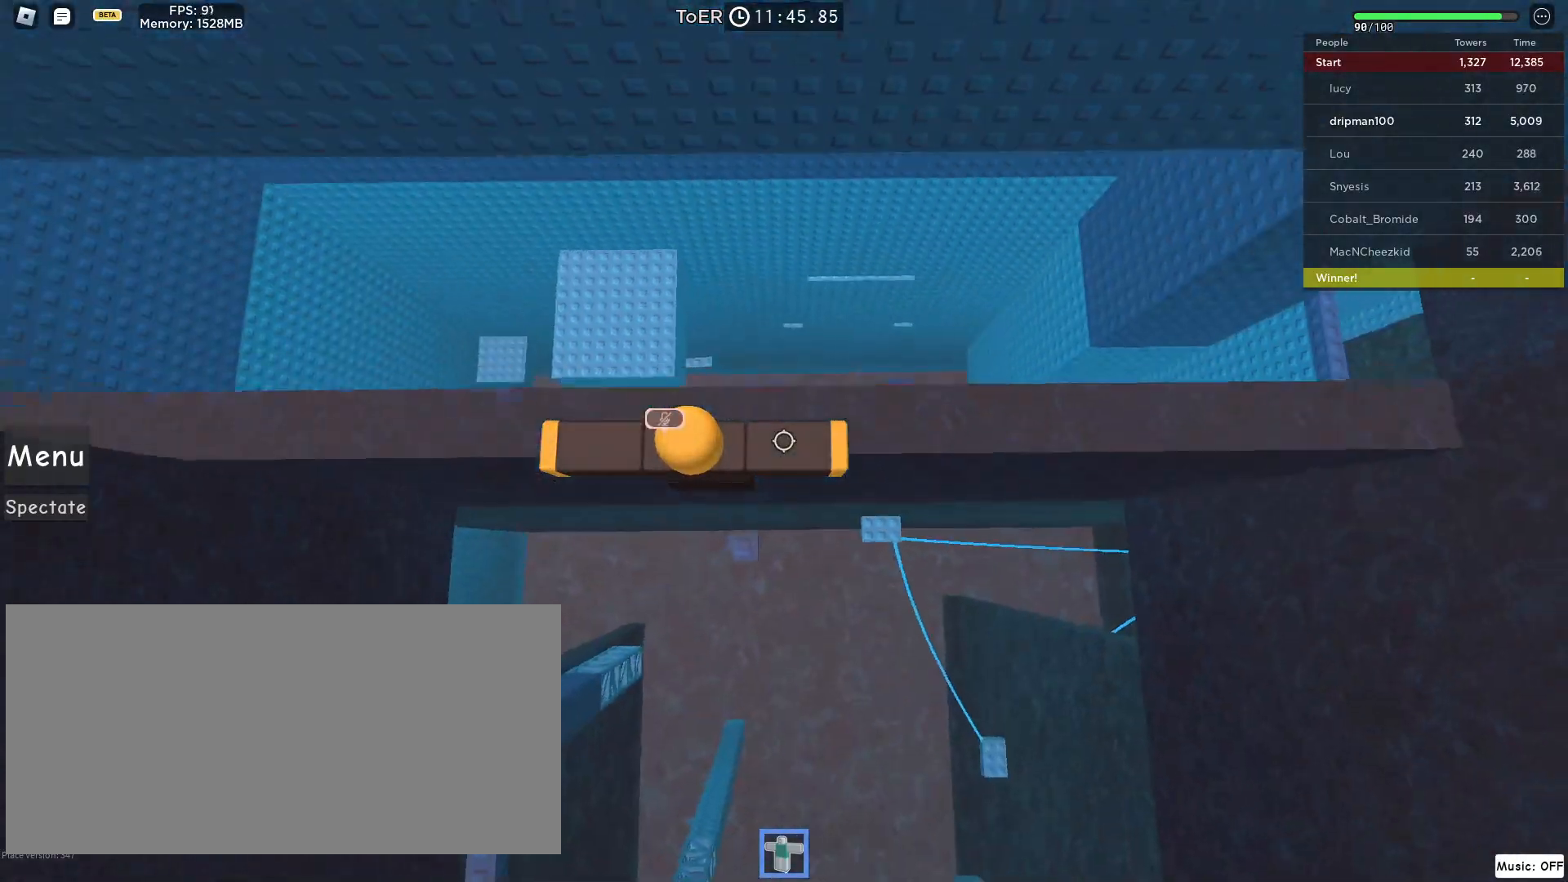
{"keys": ["a"], "mouse": ["left"], "events": [[67, "w", "up"]]}
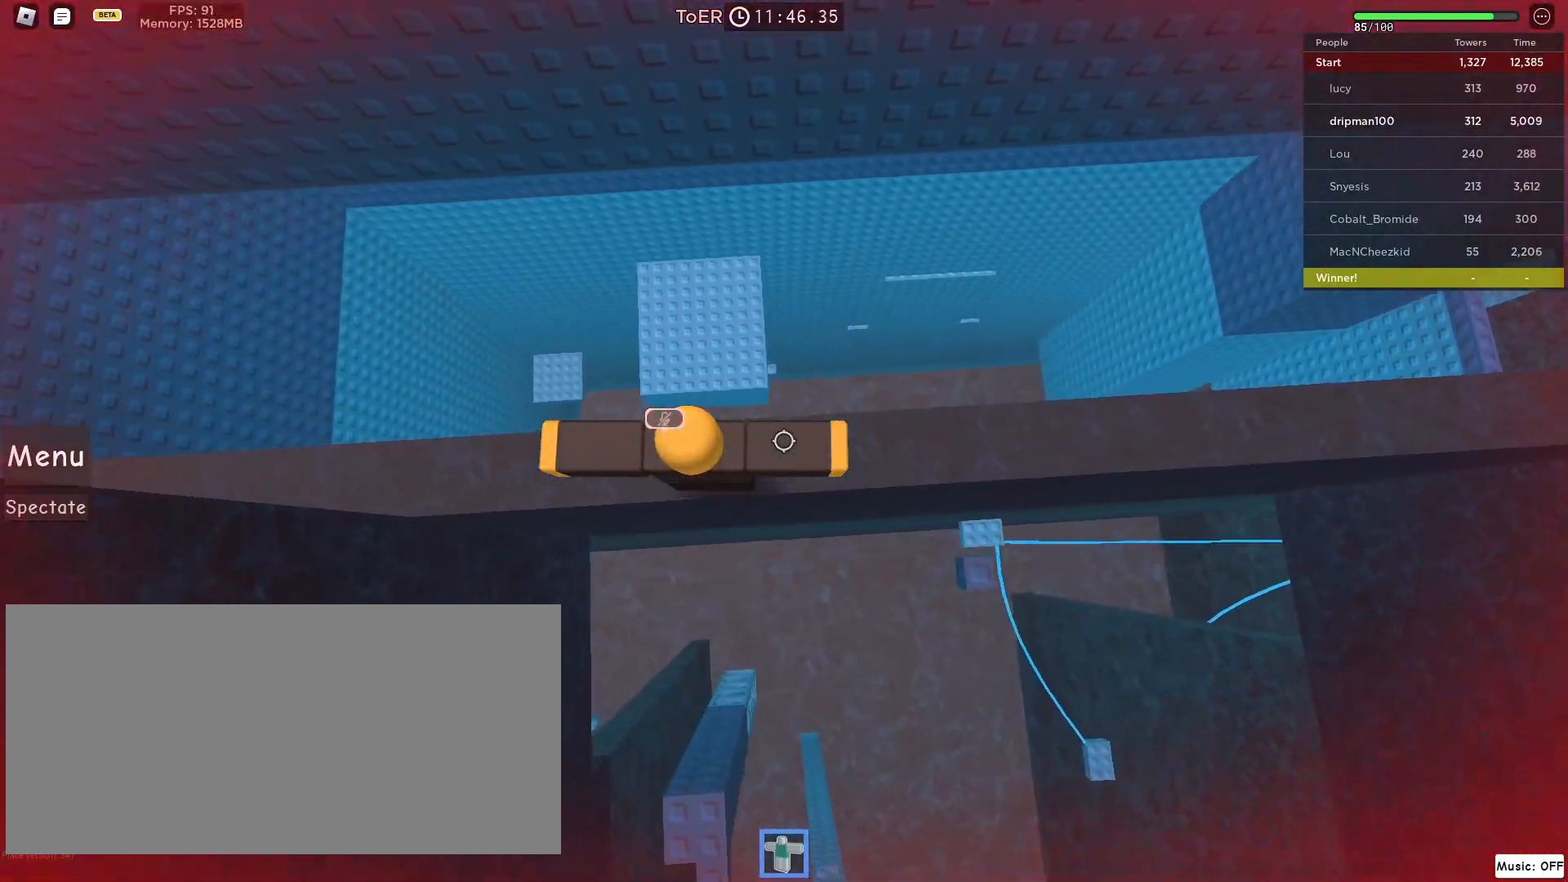
{"keys": ["a"], "mouse": ["left"], "events": []}
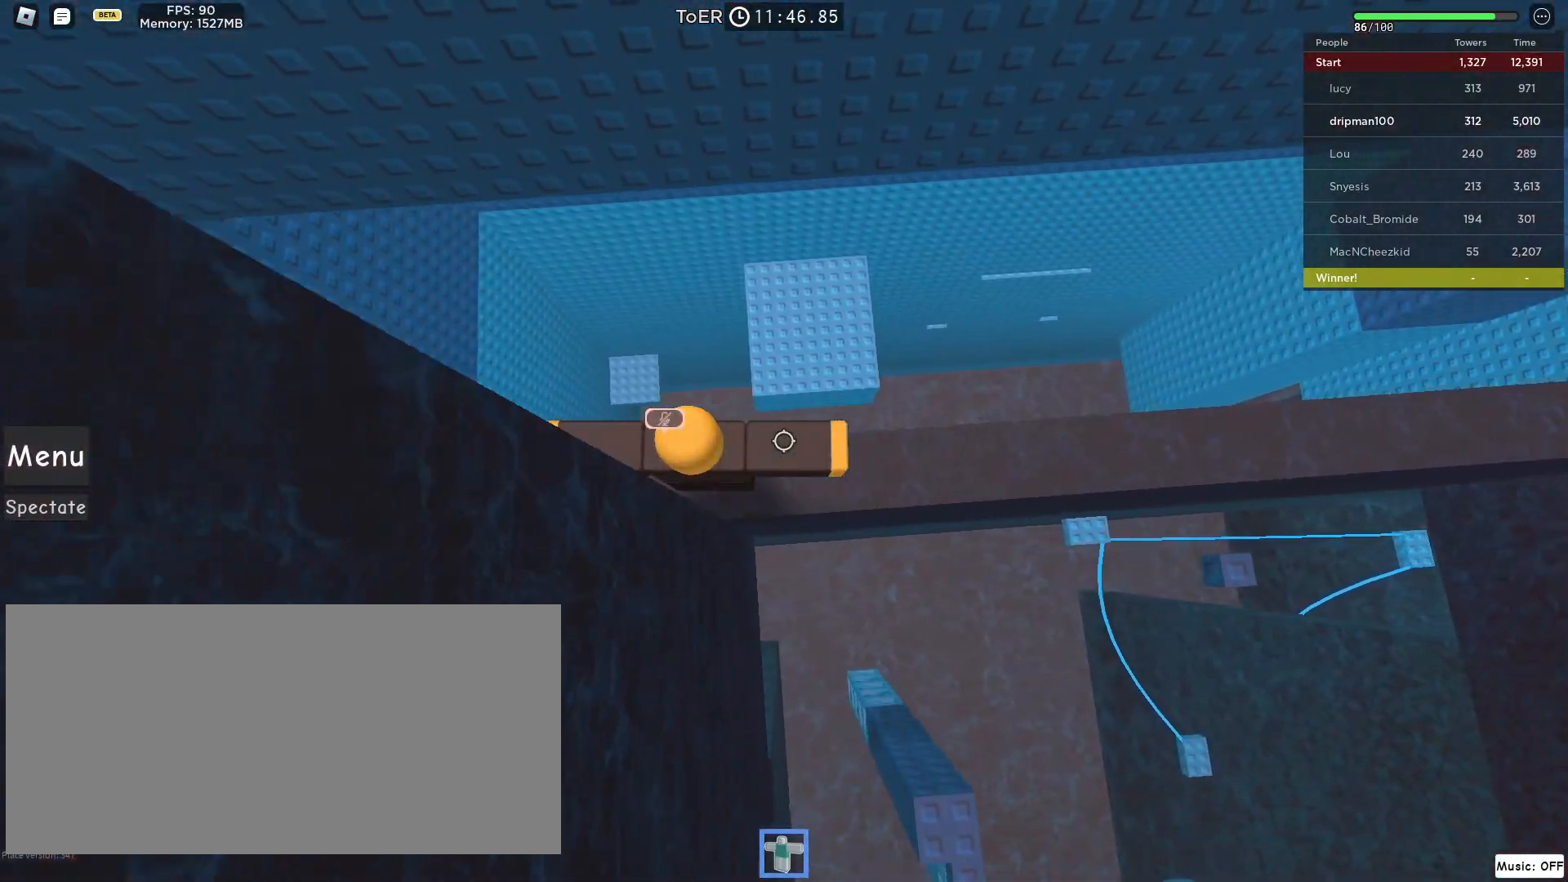
{"keys": ["a"], "mouse": ["left"], "events": []}
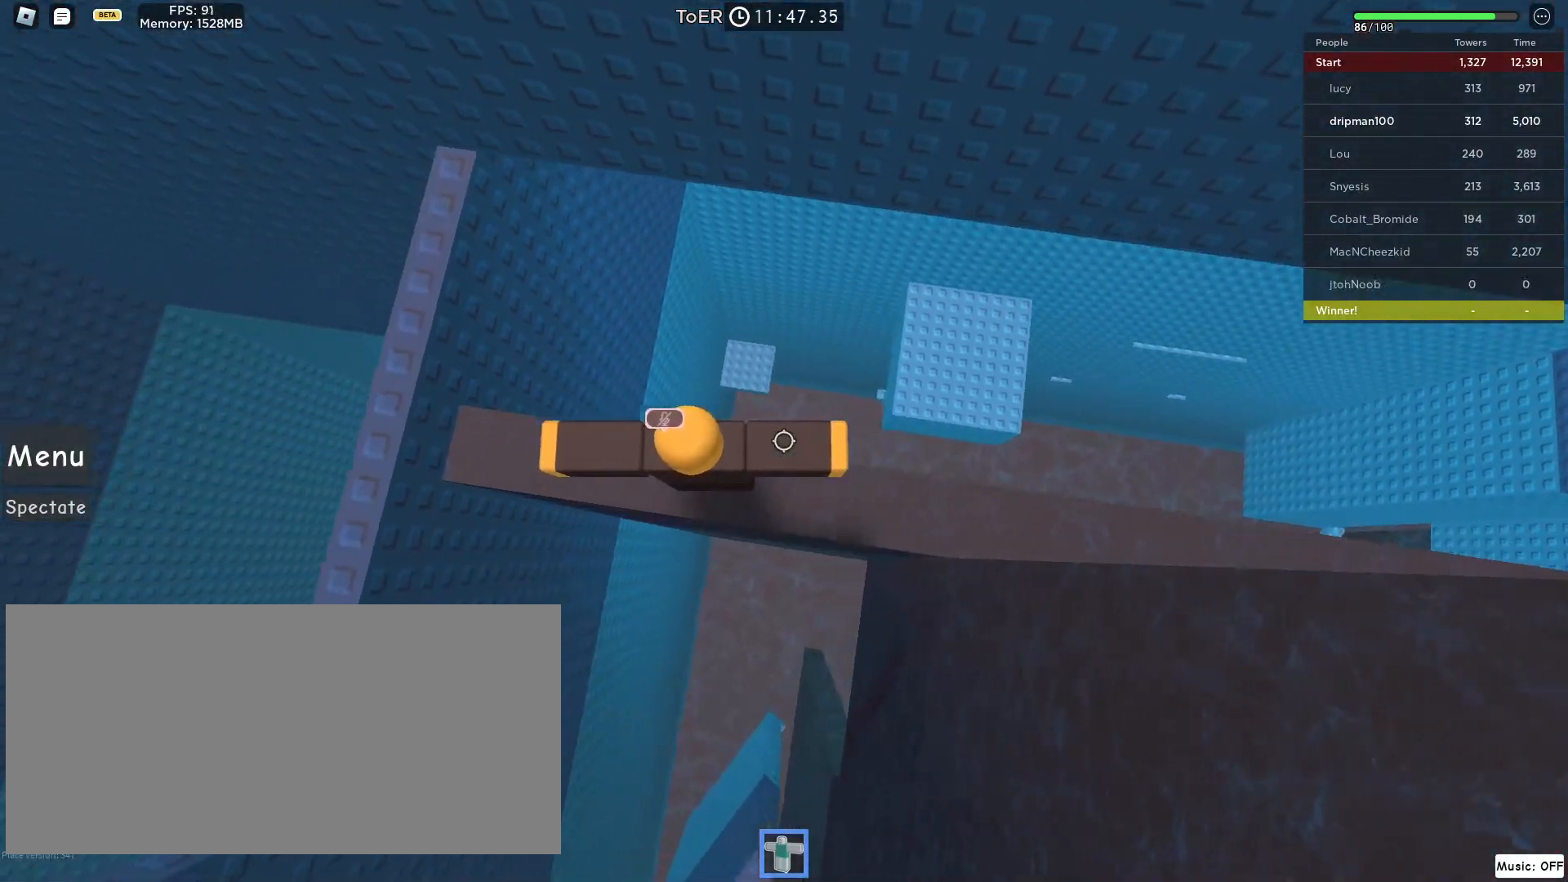
{"keys": ["a", "space"], "mouse": ["left"], "events": [[100, "space", "down"]]}
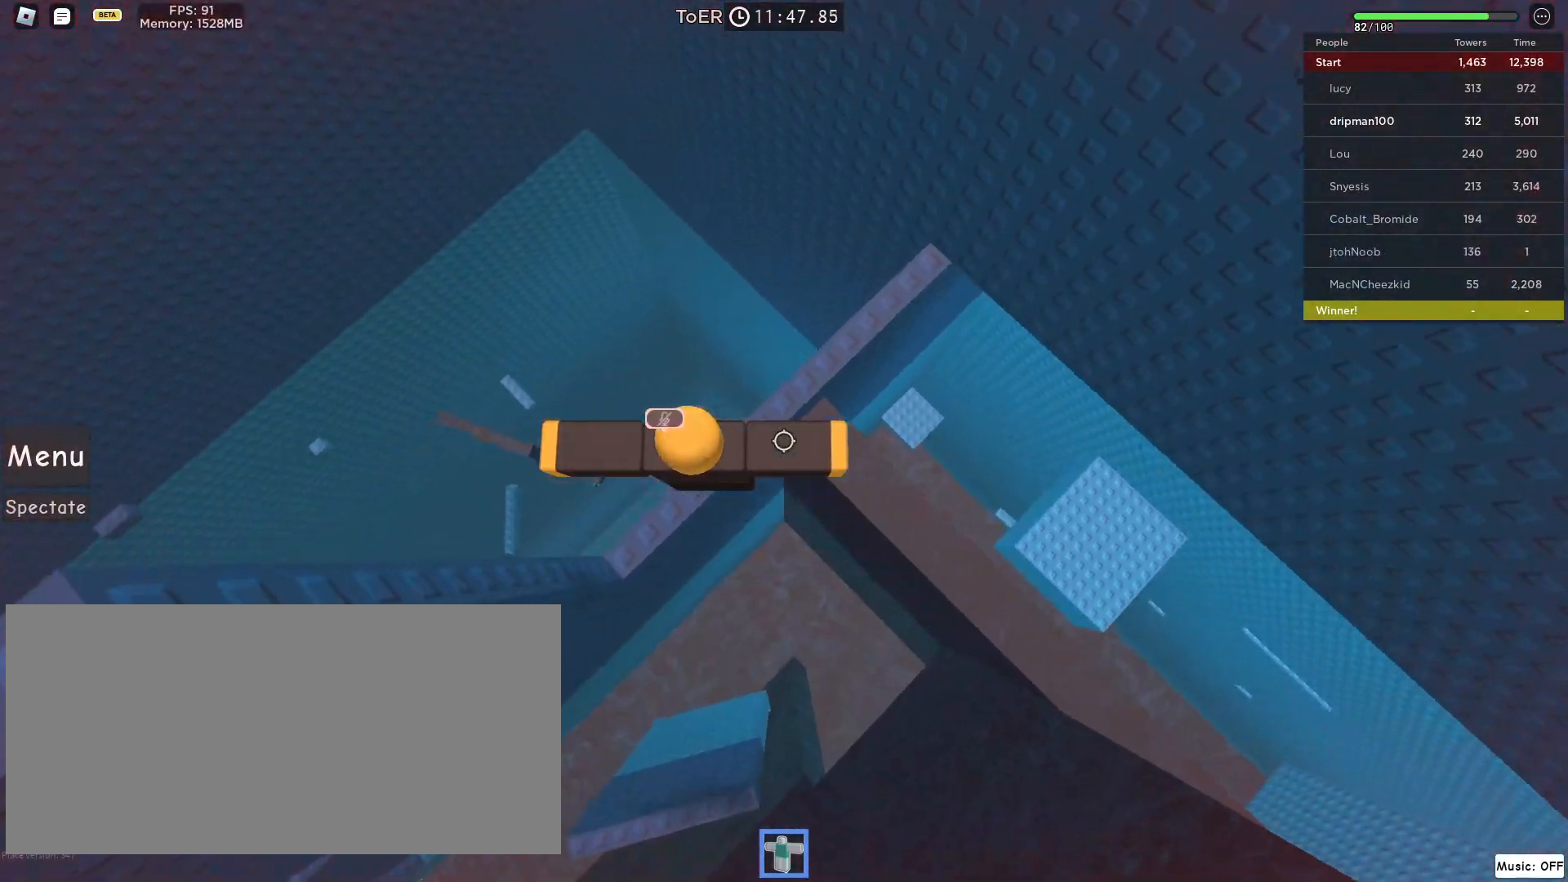
{"keys": ["w"], "mouse": ["right"], "events": [[67, "a", "up"], [100, "mouse_left", "up"], [333, "space", "up"], [400, "mouse_right", "down"], [500, "w", "down"]]}
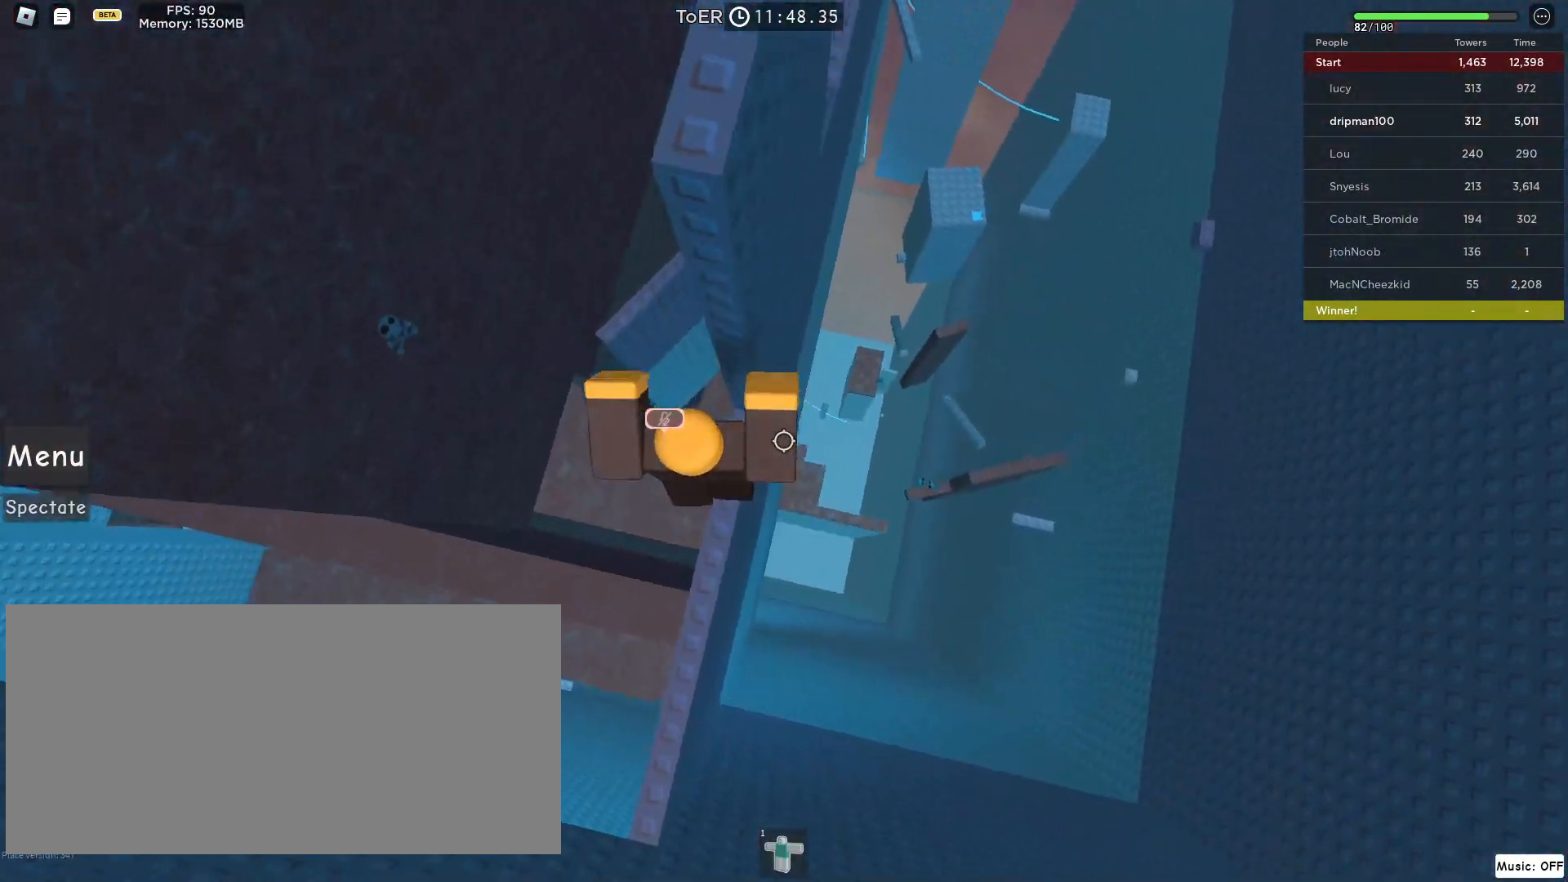
{"keys": [], "mouse": ["right", "mb4"], "events": [[100, "mouse_mb4", "down"], [217, "w", "up"], [300, "w", "down"], [317, "a", "down"], [367, "a", "up"], [383, "w", "up"]]}
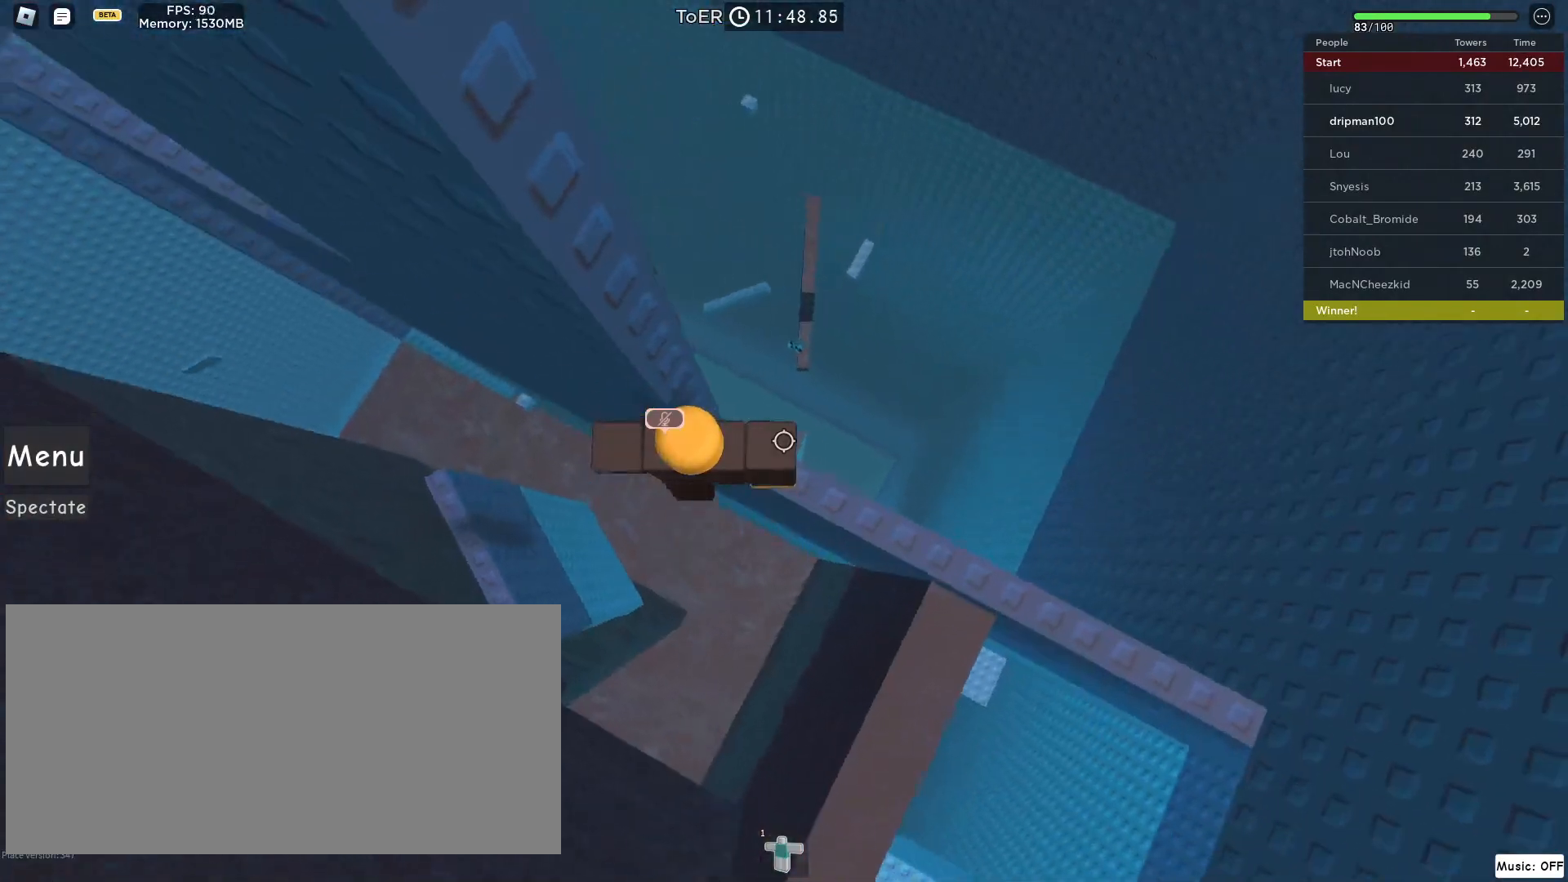
{"keys": [], "mouse": ["right", "mb4"], "events": [[100, "w", "down"], [117, "a", "down"], [150, "a", "up"], [183, "w", "up"]]}
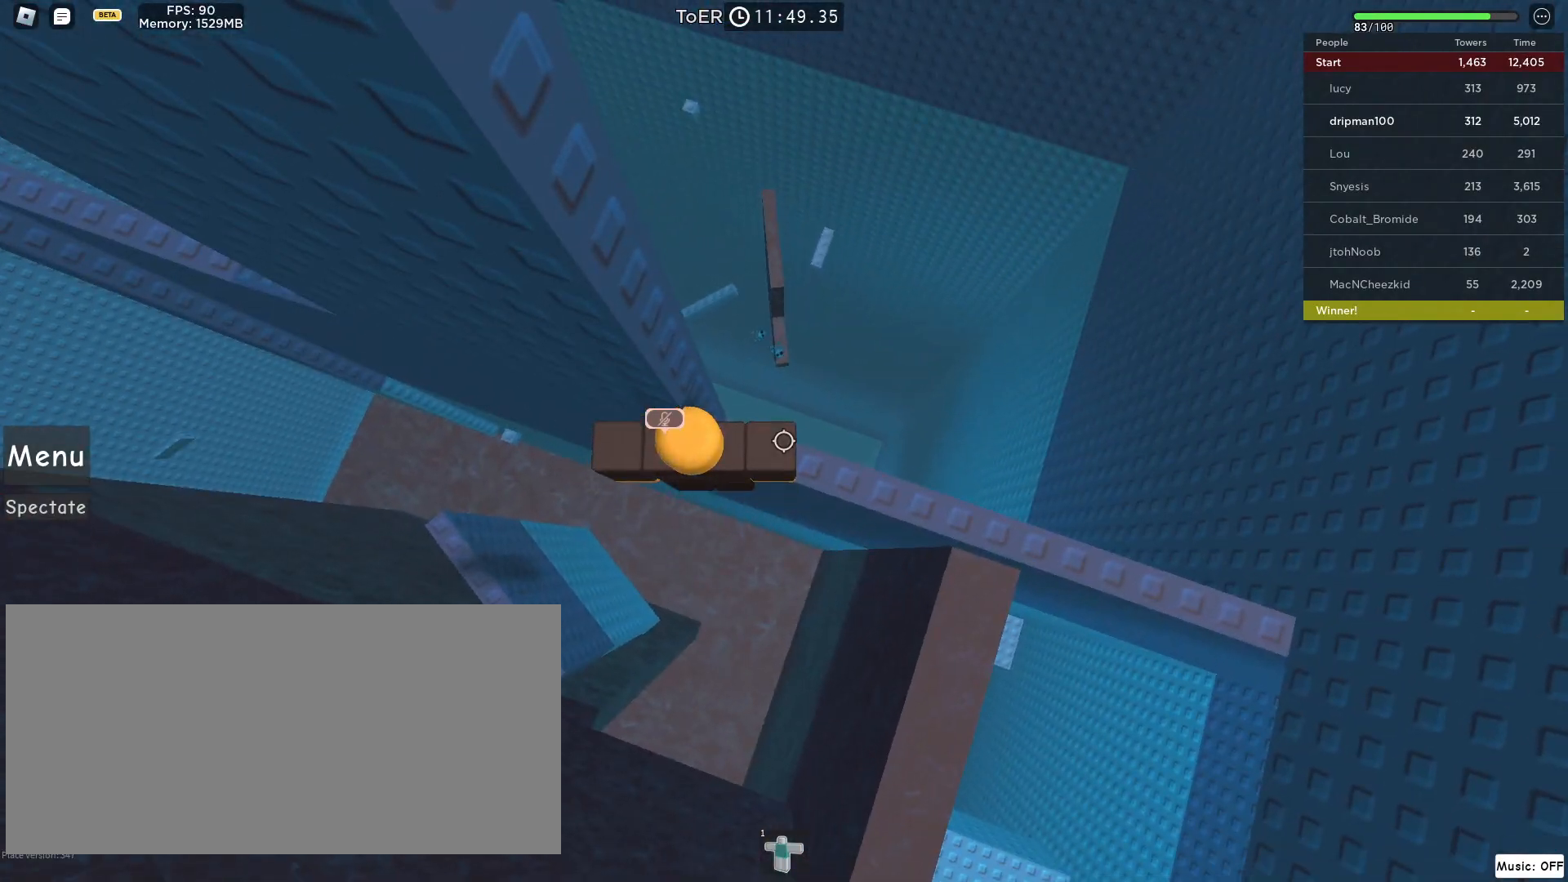
{"keys": ["a", "space"], "mouse": ["right", "mb4"], "events": [[317, "a", "down"], [450, "space", "down"]]}
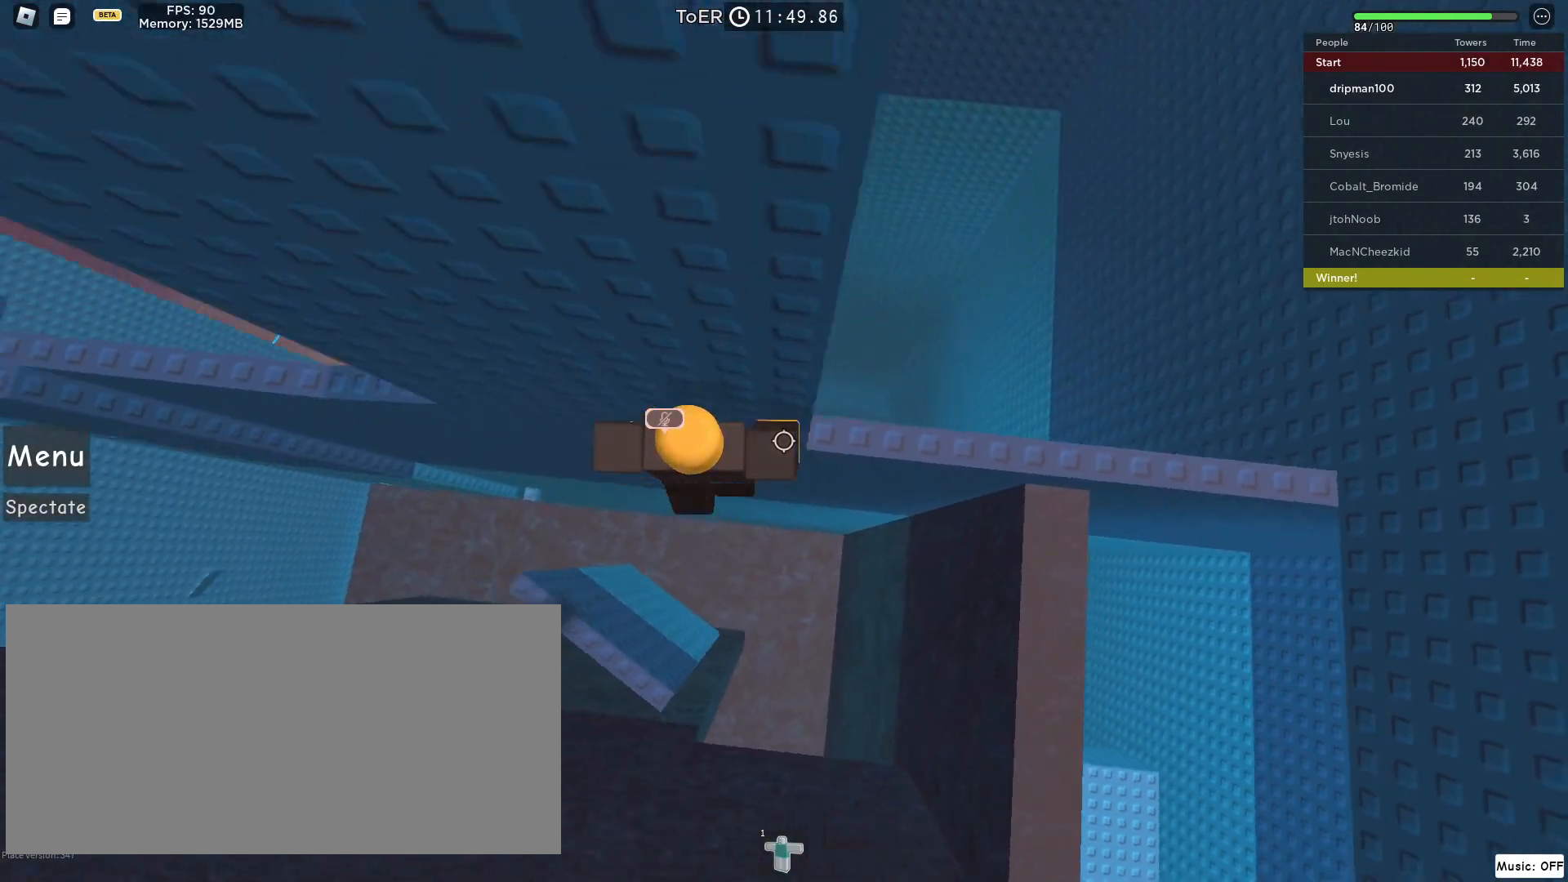
{"keys": ["a", "space"], "mouse": ["right", "mb4"], "events": []}
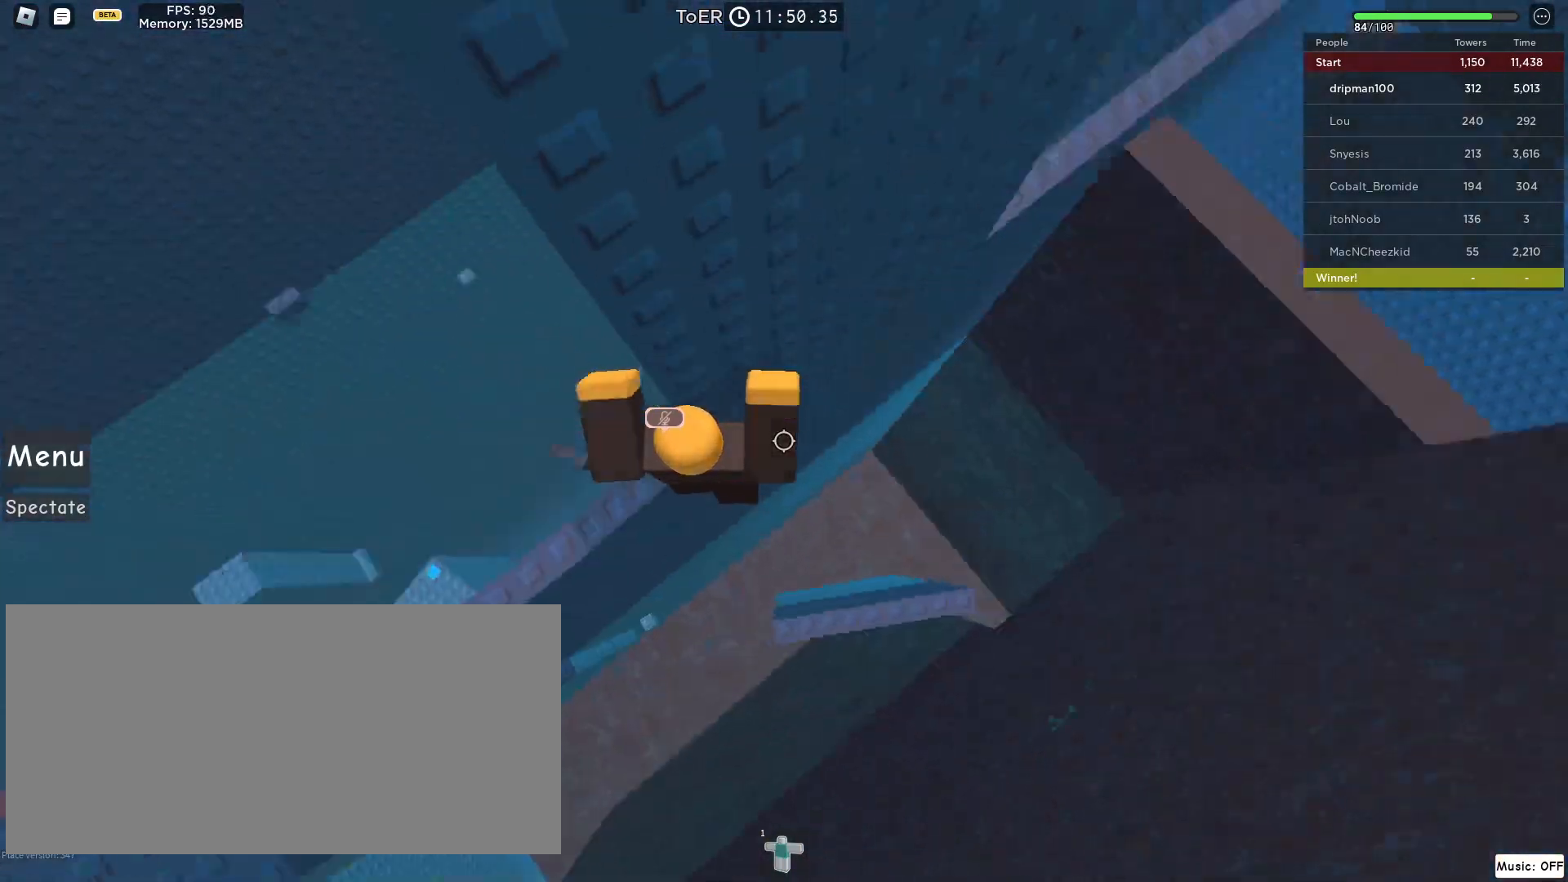
{"keys": [], "mouse": ["right"], "events": [[83, "mouse_mb4", "up"], [83, "mouse_right", "up"], [100, "a", "up"], [133, "mouse_mb4", "down"], [200, "space", "up"], [350, "s", "down"], [367, "d", "down"], [433, "mouse_right", "down"], [483, "d", "up"], [500, "mouse_mb4", "up"], [500, "s", "up"]]}
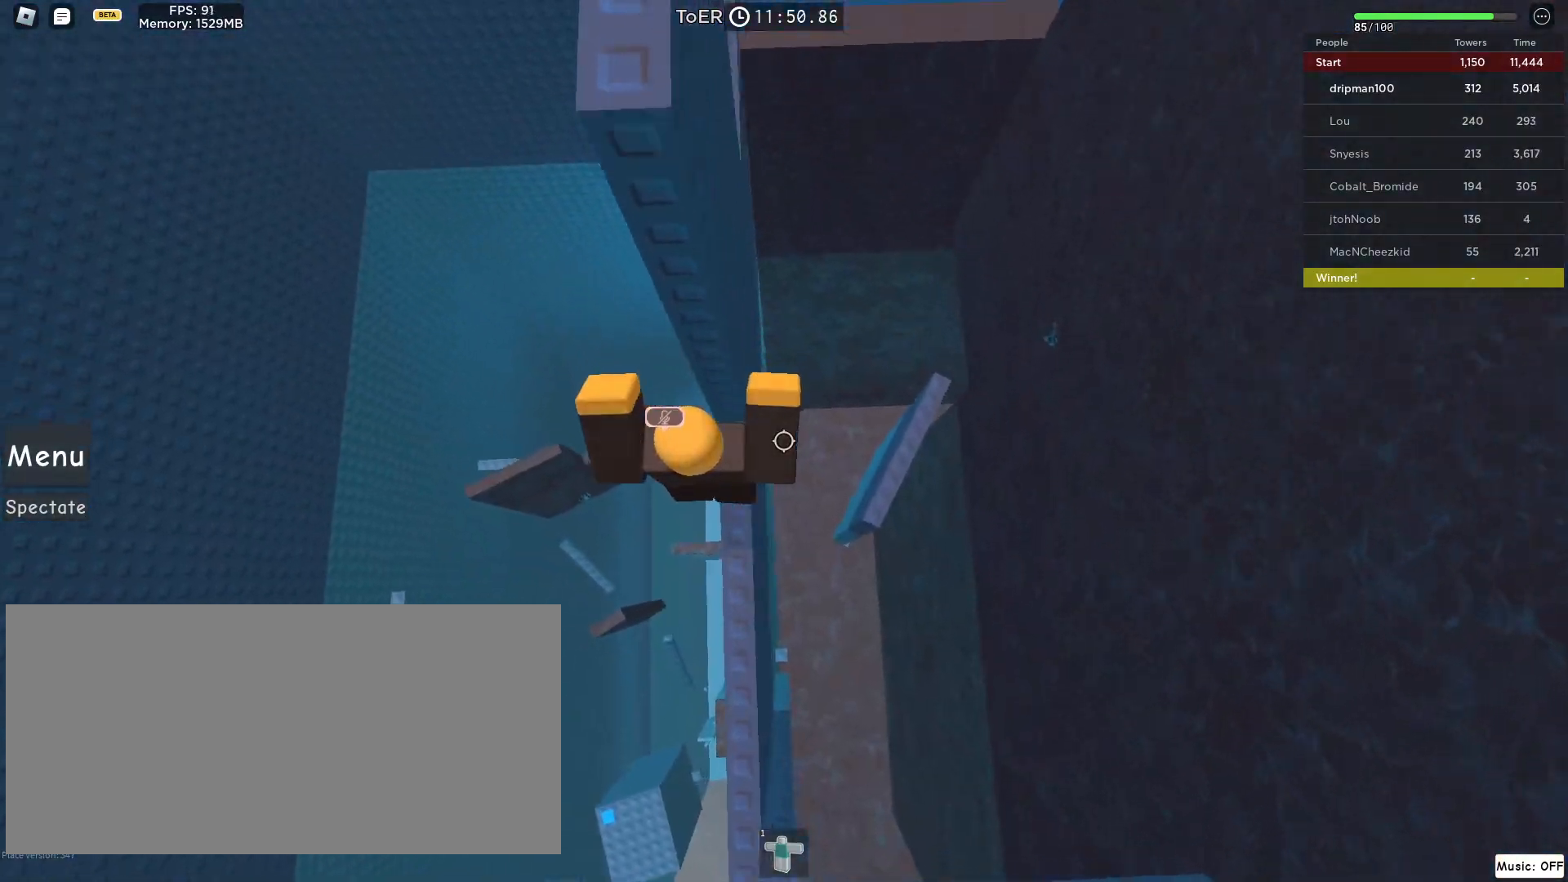
{"keys": ["space", "w"], "mouse": ["right"], "events": [[67, "shift", "down"], [83, "mouse_mb4", "down"], [133, "shift", "up"], [217, "mouse_mb4", "up"], [250, "w", "down"], [333, "space", "down"]]}
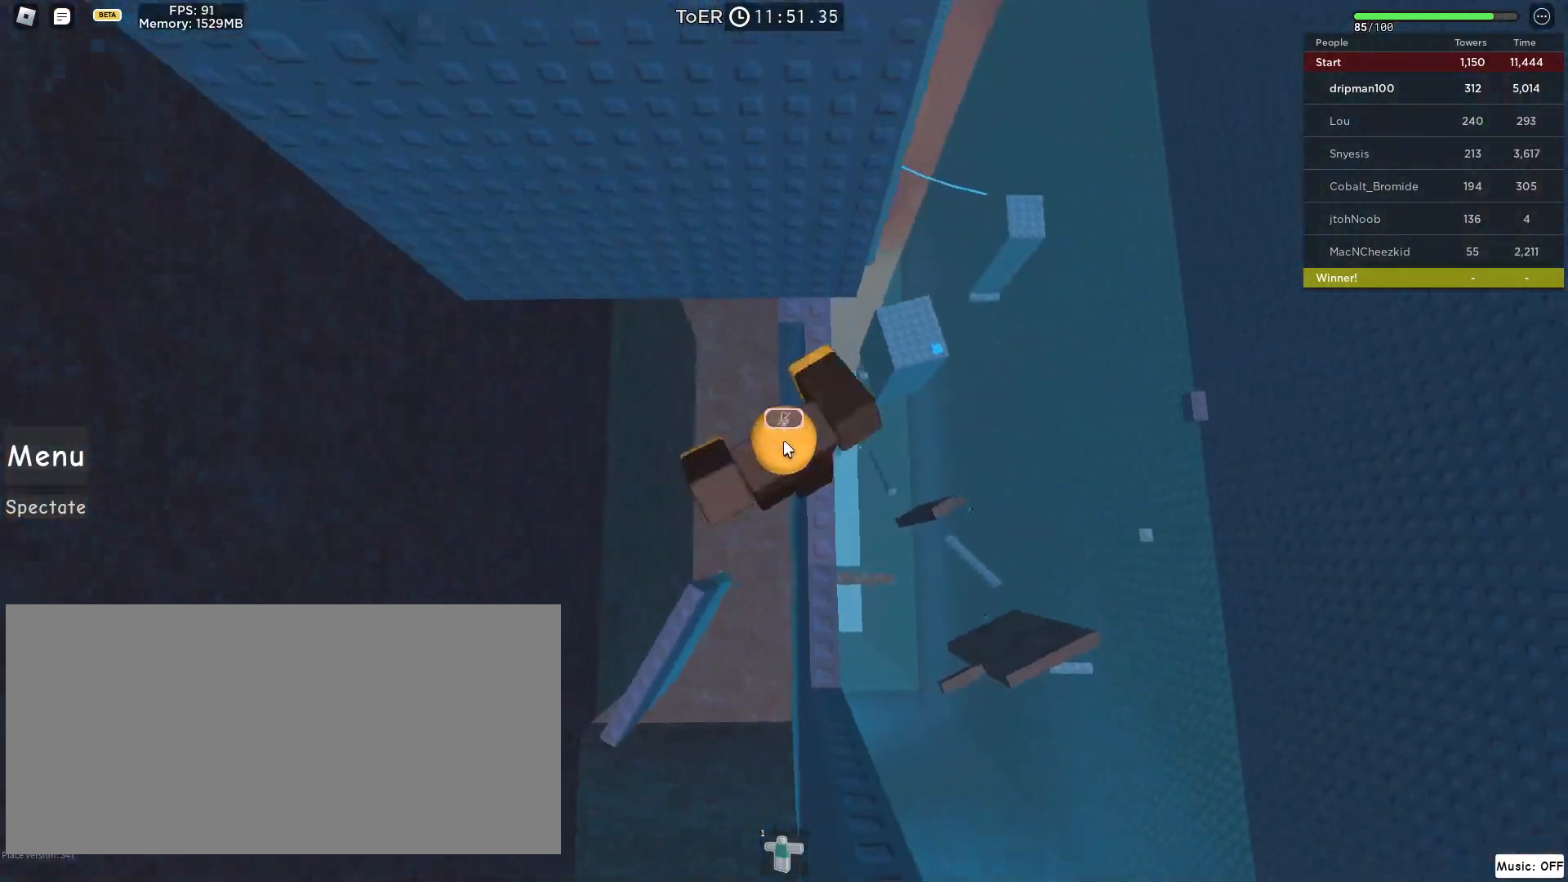
{"keys": ["w"], "mouse": ["right"], "events": [[33, "space", "up"], [283, "w", "up"], [317, "w", "down"], [350, "w", "up"], [400, "w", "down"]]}
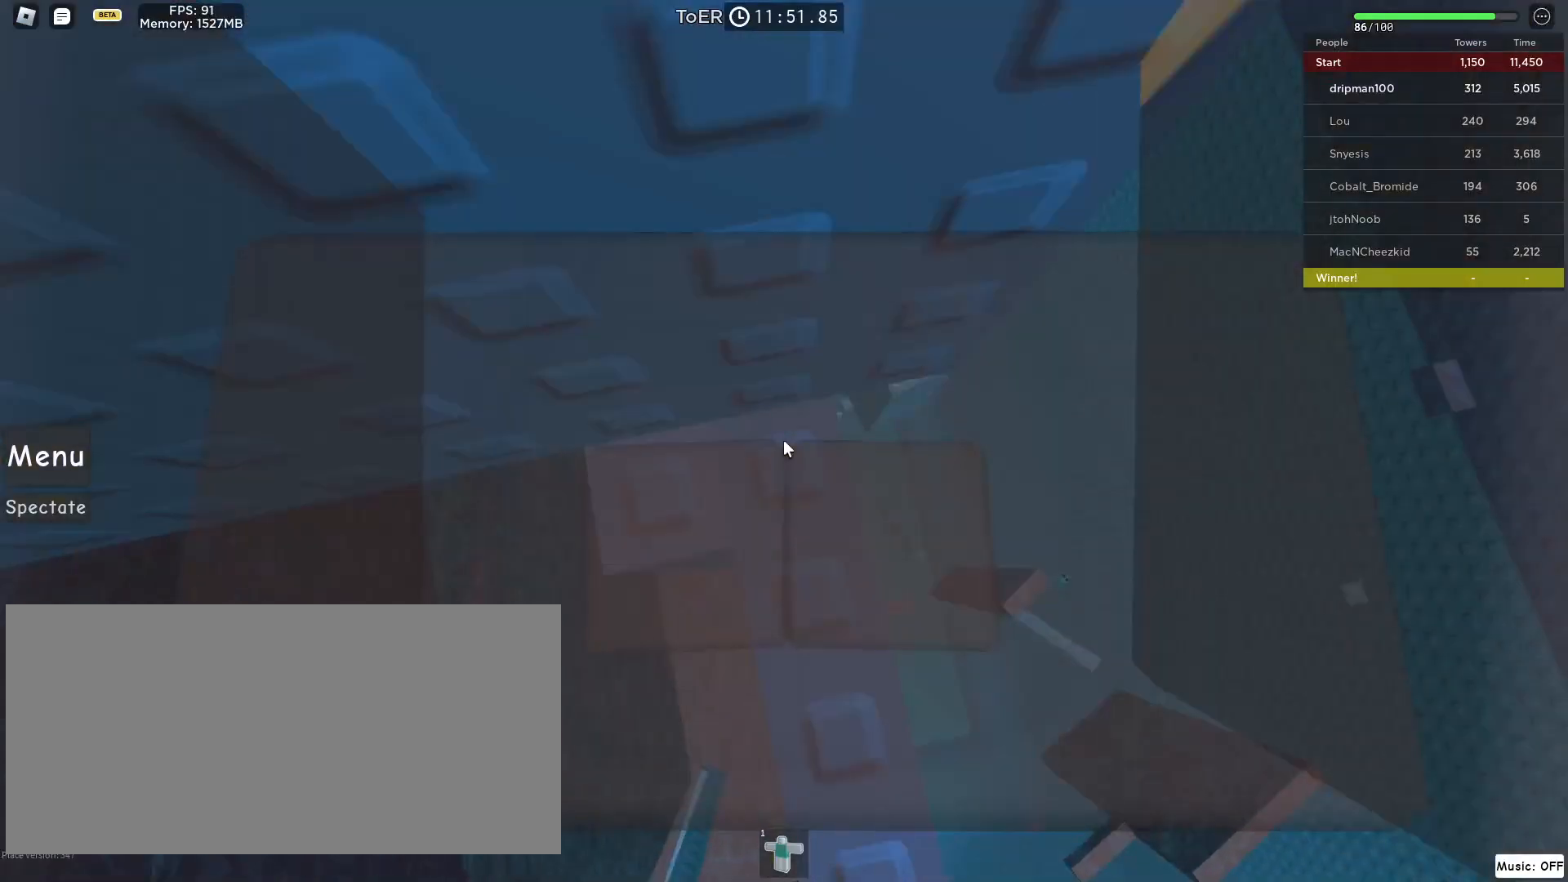
{"keys": [], "mouse": ["right"], "events": [[100, "w", "up"], [183, "w", "down"], [283, "w", "up"], [383, "w", "down"], [483, "w", "up"]]}
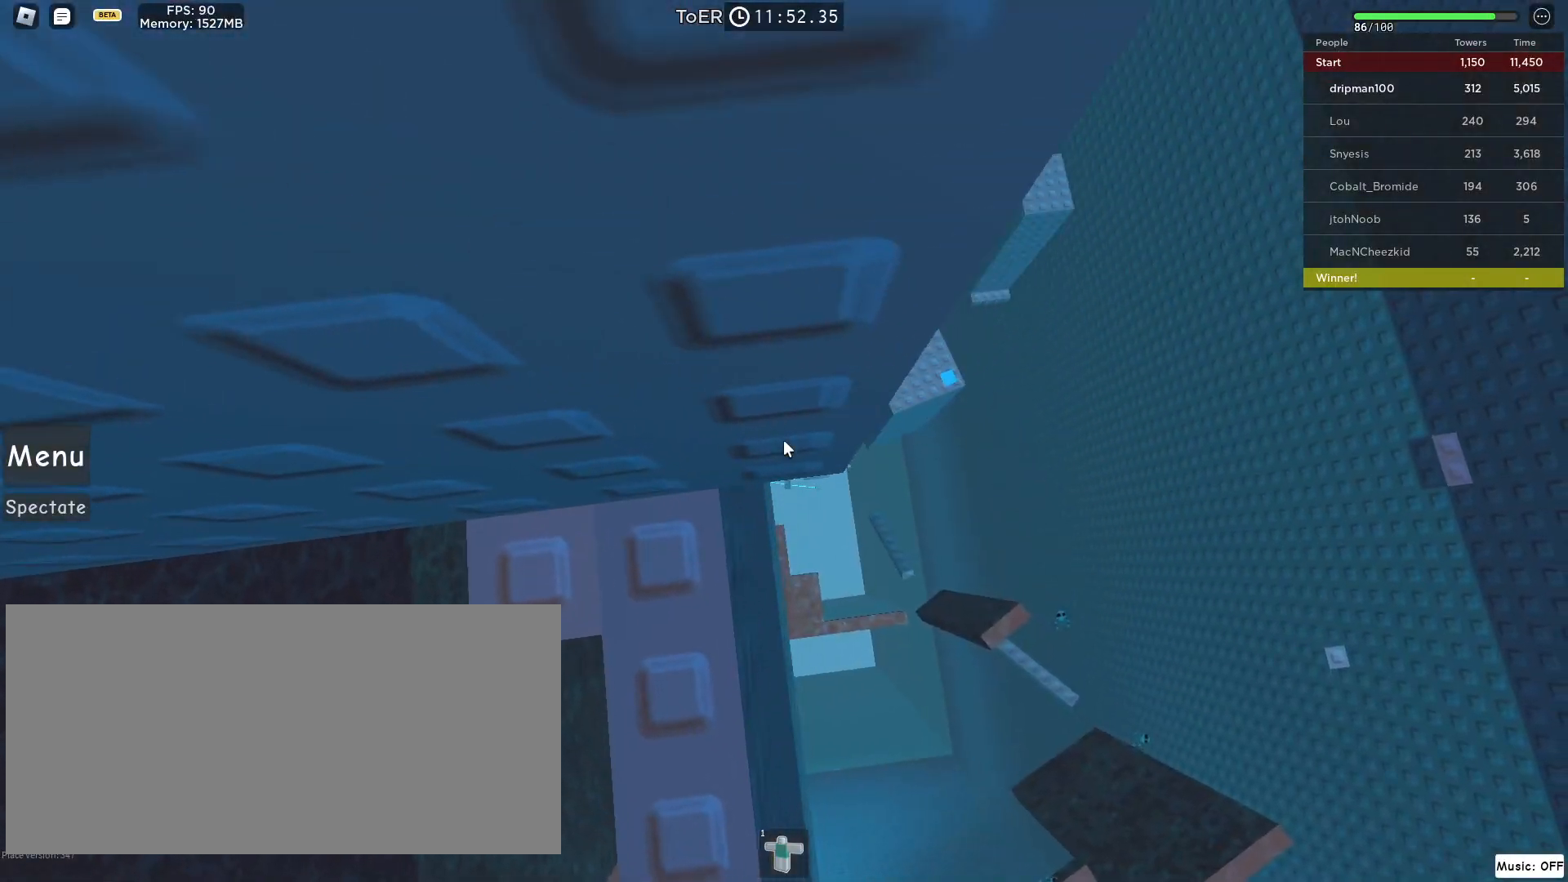
{"keys": [], "mouse": ["right"], "events": [[100, "w", "down"], [167, "w", "up"]]}
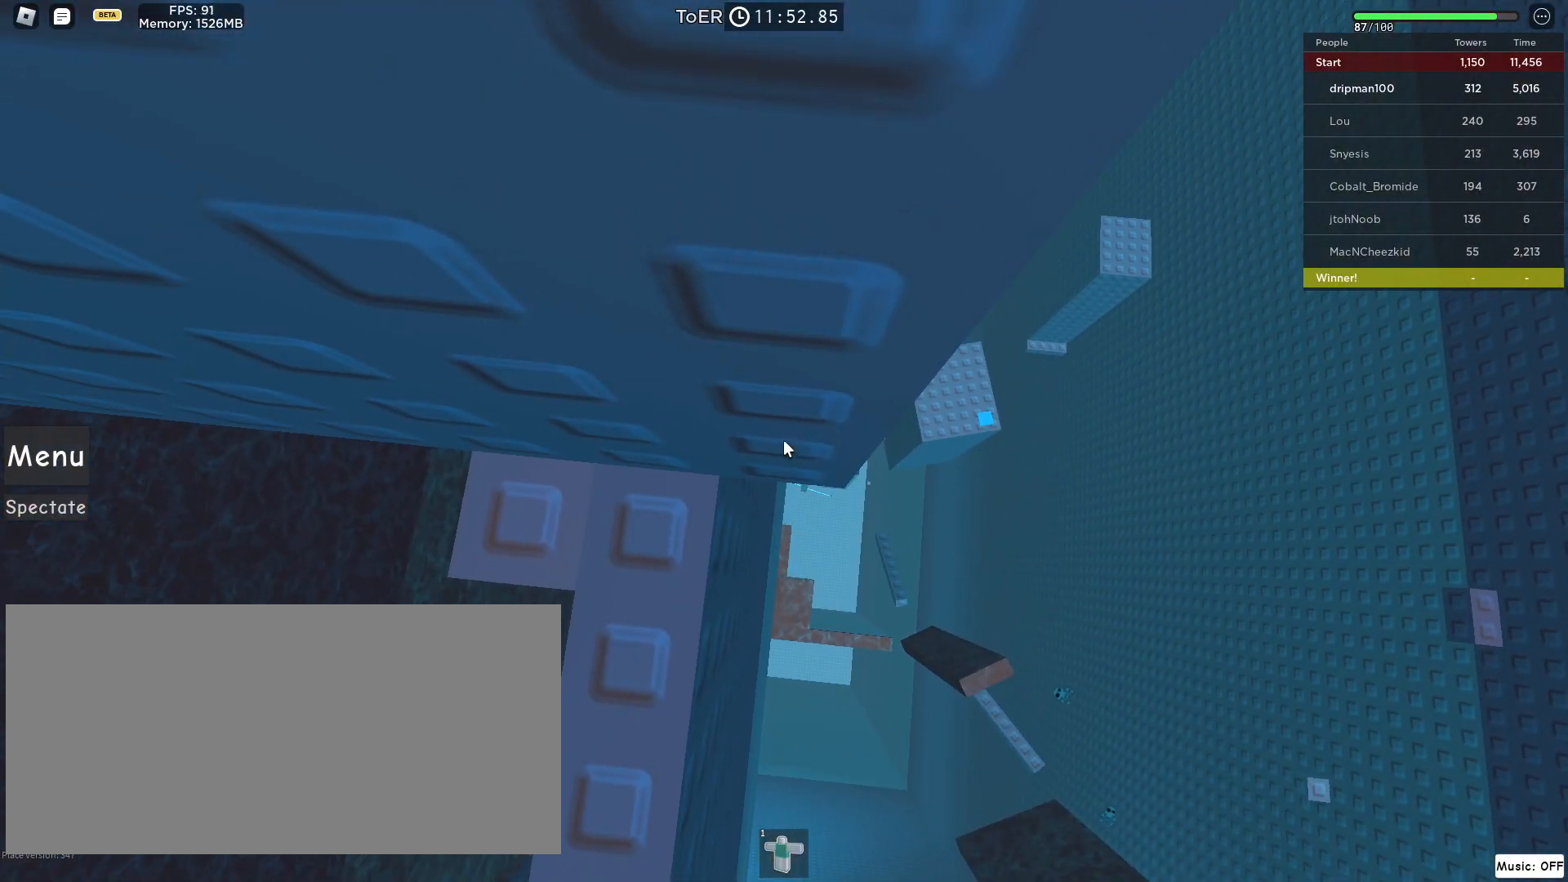
{"keys": [], "mouse": ["right"], "events": [[117, "mouse_wheel", "down"], [283, "mouse_wheel", "up"], [283, "w", "down"], [350, "w", "up"]]}
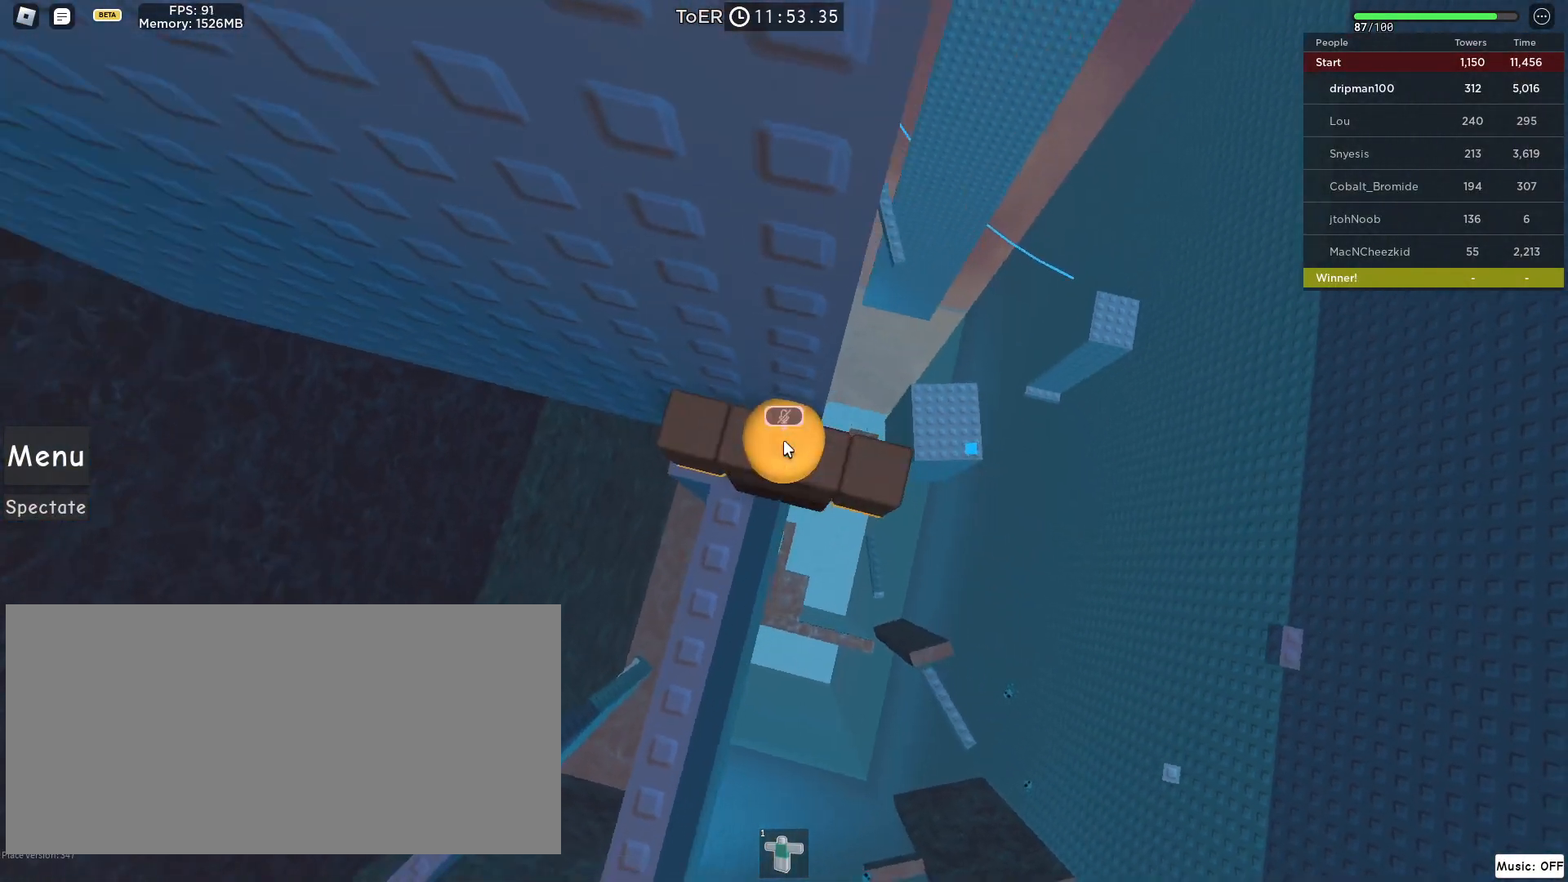
{"keys": [], "mouse": ["right"], "events": [[183, "shift", "down"], [217, "shift", "up"], [300, "shift", "down"], [367, "shift", "up"]]}
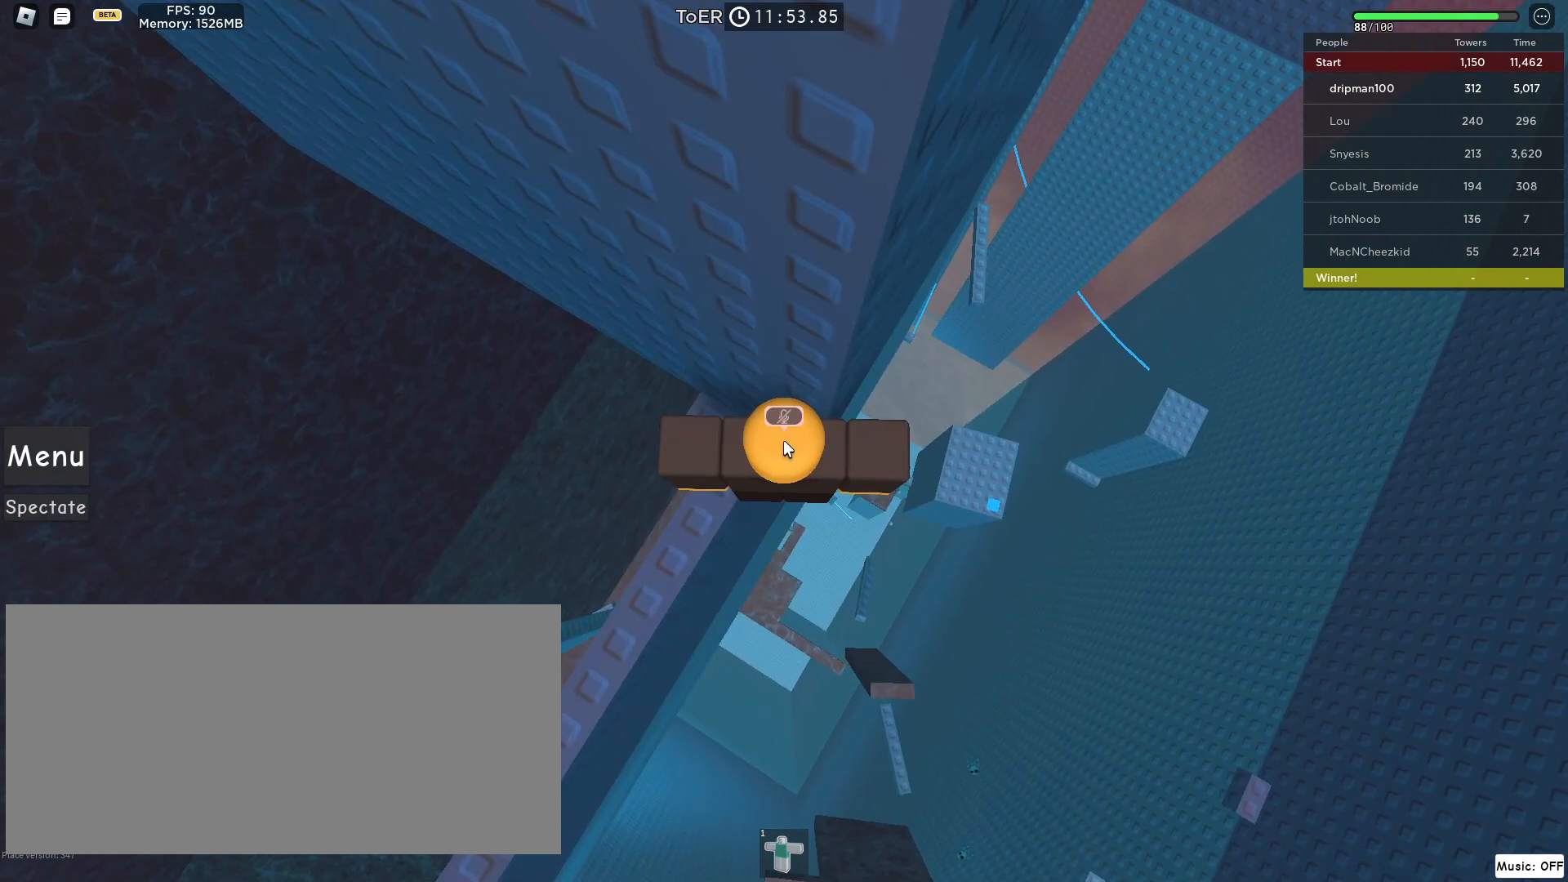
{"keys": ["d", "space"], "mouse": ["right"], "events": [[117, "d", "down"], [117, "shift", "down"], [183, "shift", "up"], [217, "space", "down"]]}
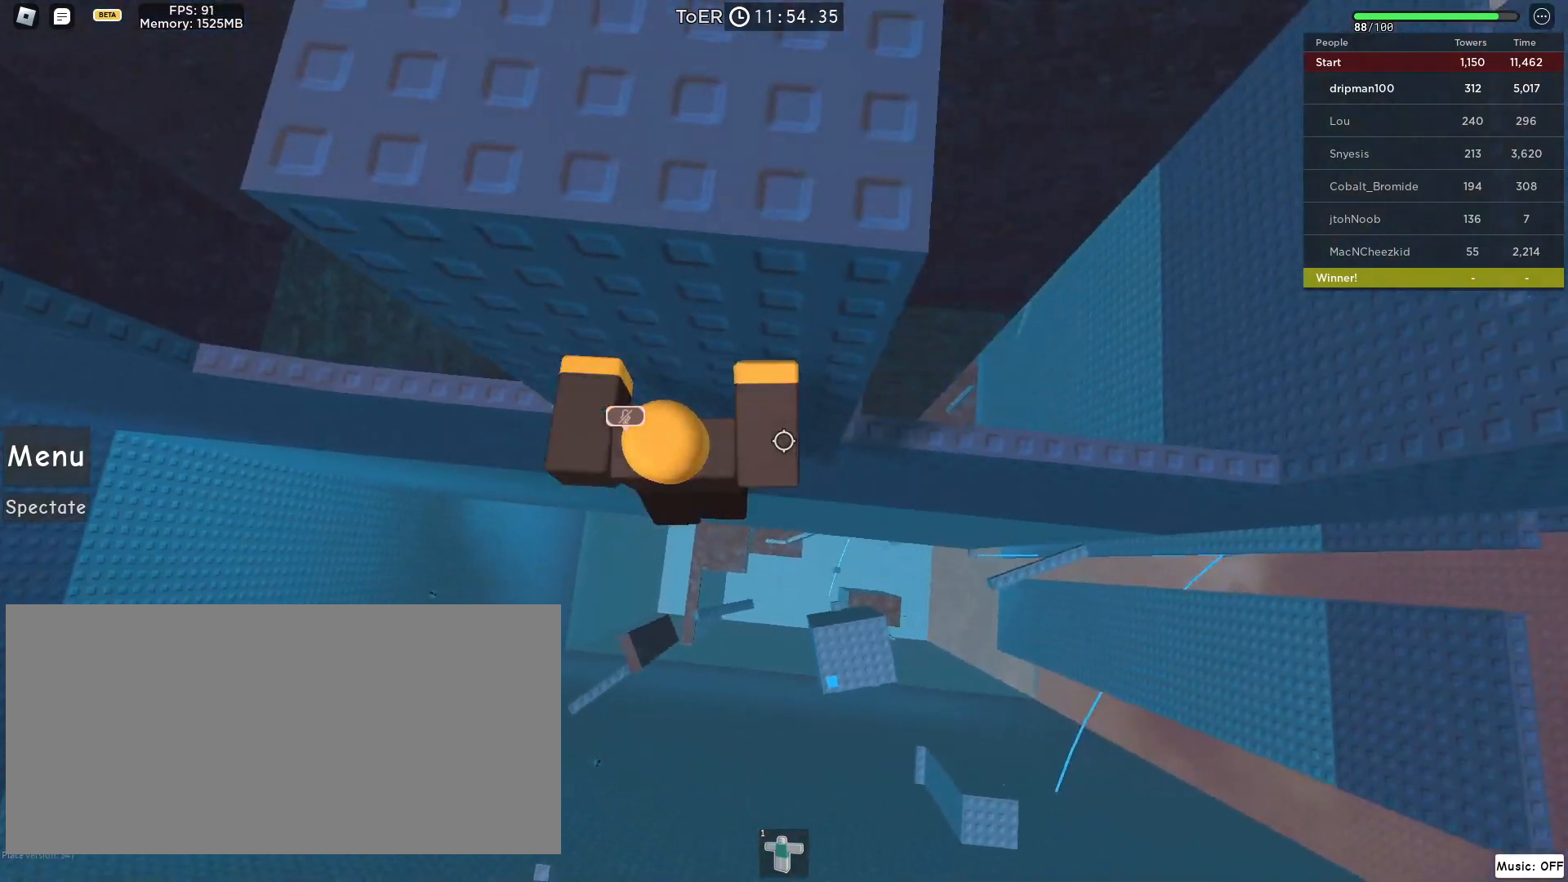
{"keys": ["d", "space", "w"], "mouse": ["right"], "events": [[417, "w", "down"]]}
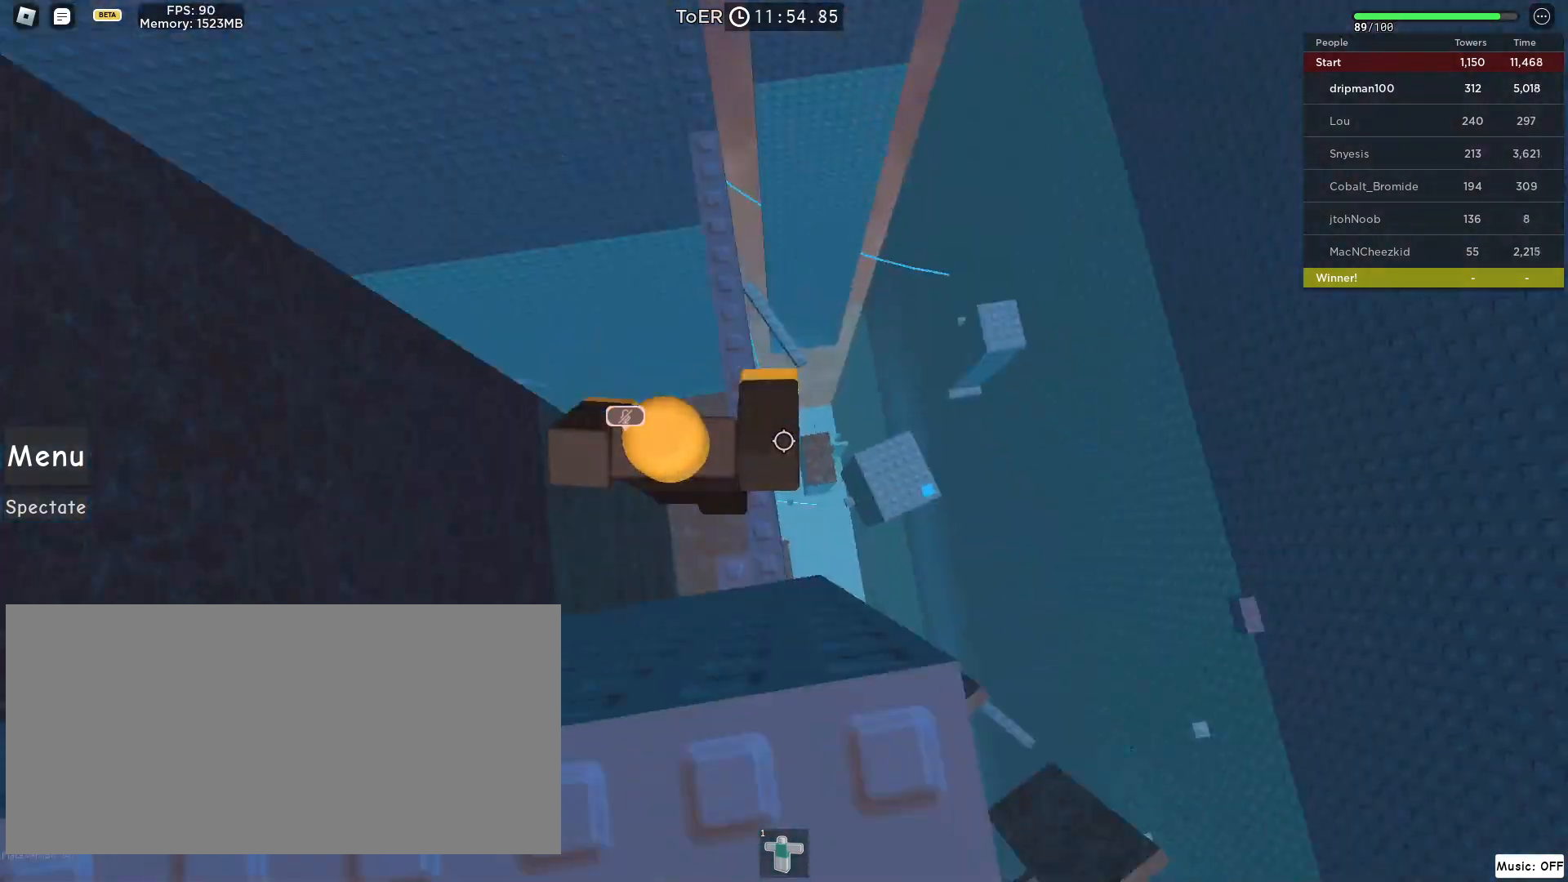
{"keys": ["w"], "mouse": [], "events": [[33, "d", "up"], [50, "space", "up"], [100, "mouse_right", "up"]]}